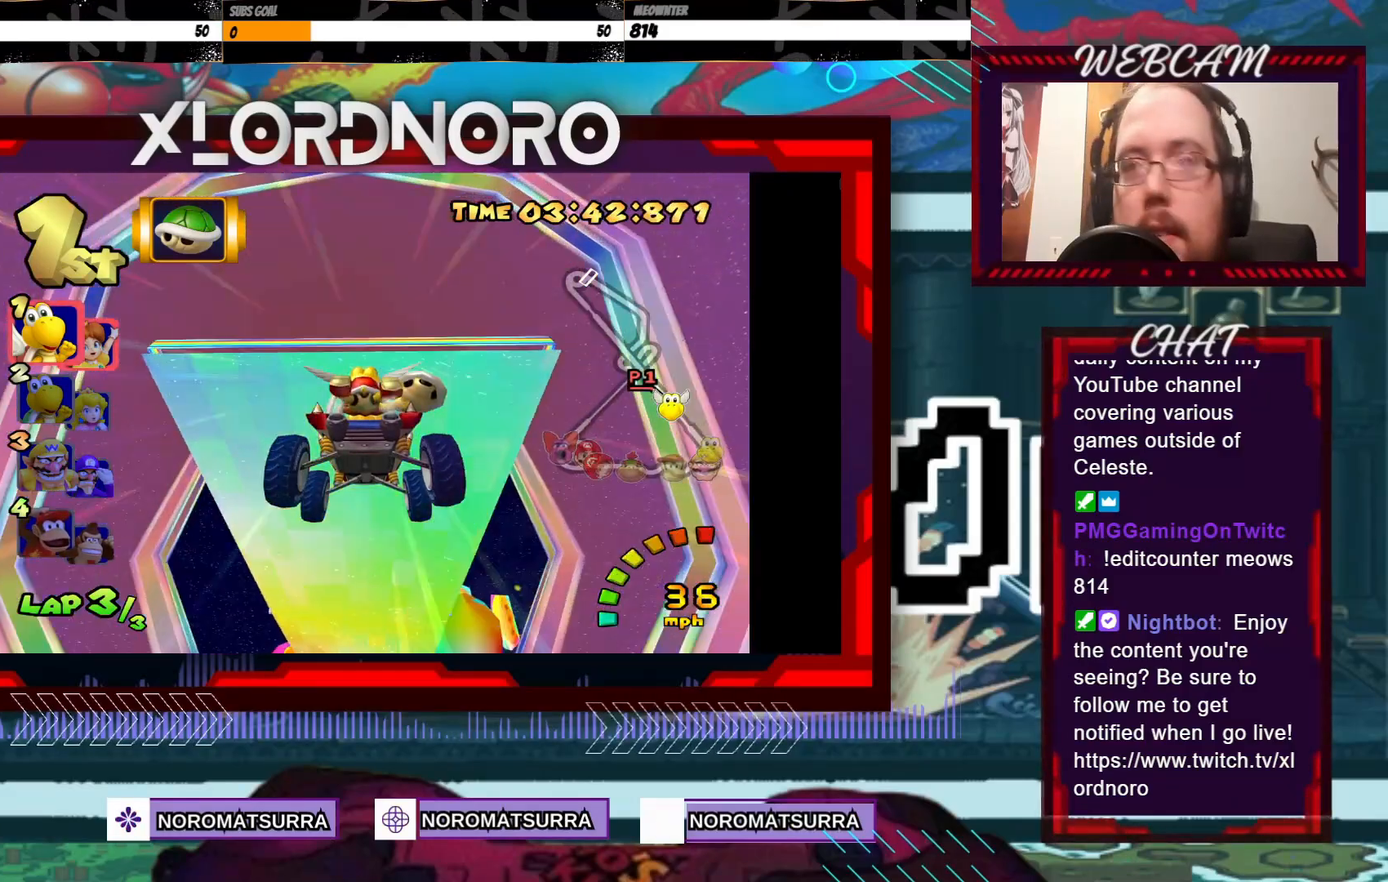
Gameplay with a controller (Xbox layout); each line is a JSON object with the inputs held at the frame after it. "events" lists button and stick changes between this image and that frame as [ms after this image, input, new state], when the widget could be followed in between. Not read: L3 R3 right_stick.
{"buttons": [], "left_stick": "center", "events": []}
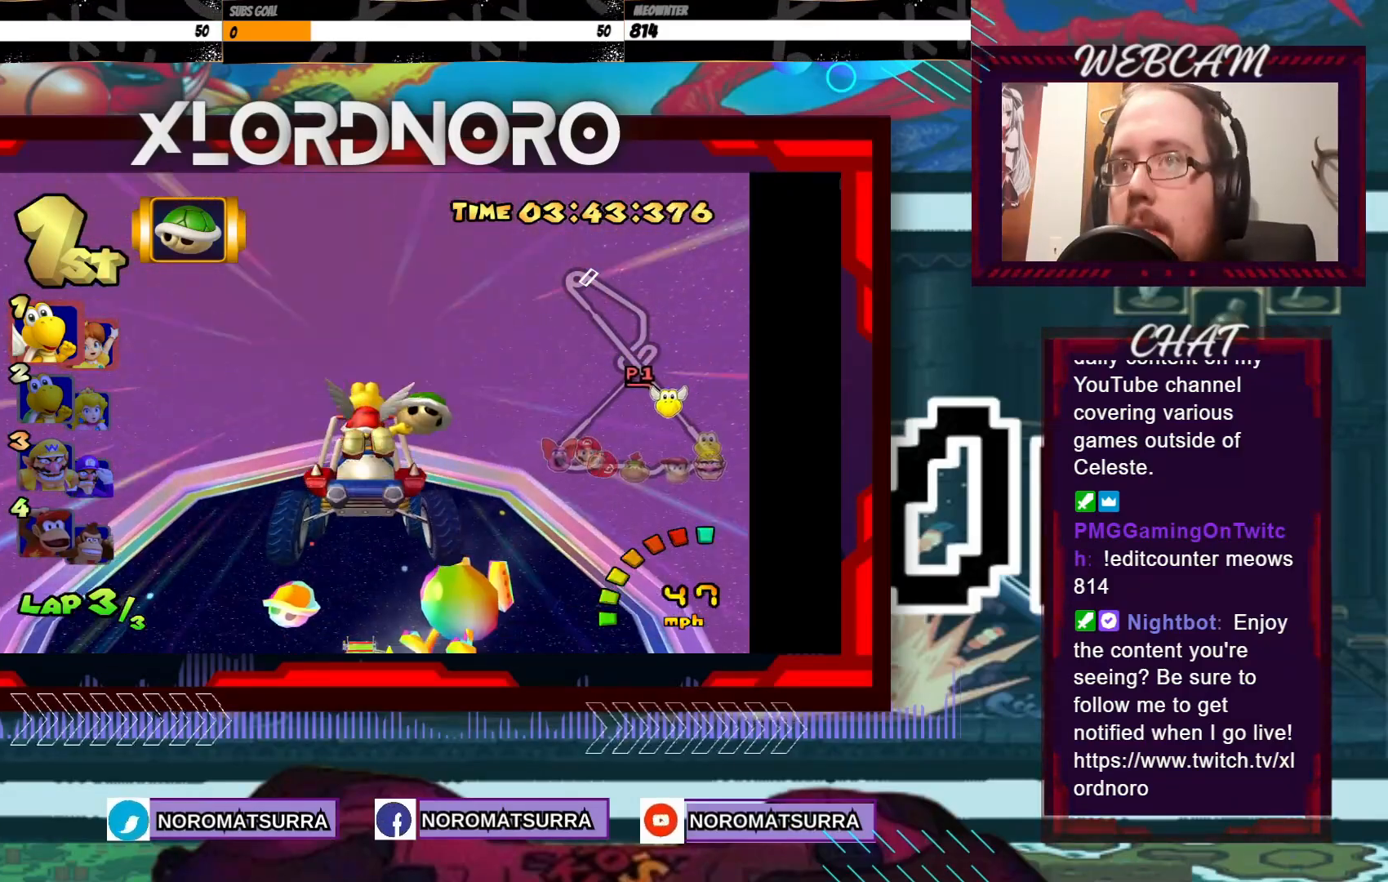
{"buttons": [], "left_stick": "center", "events": []}
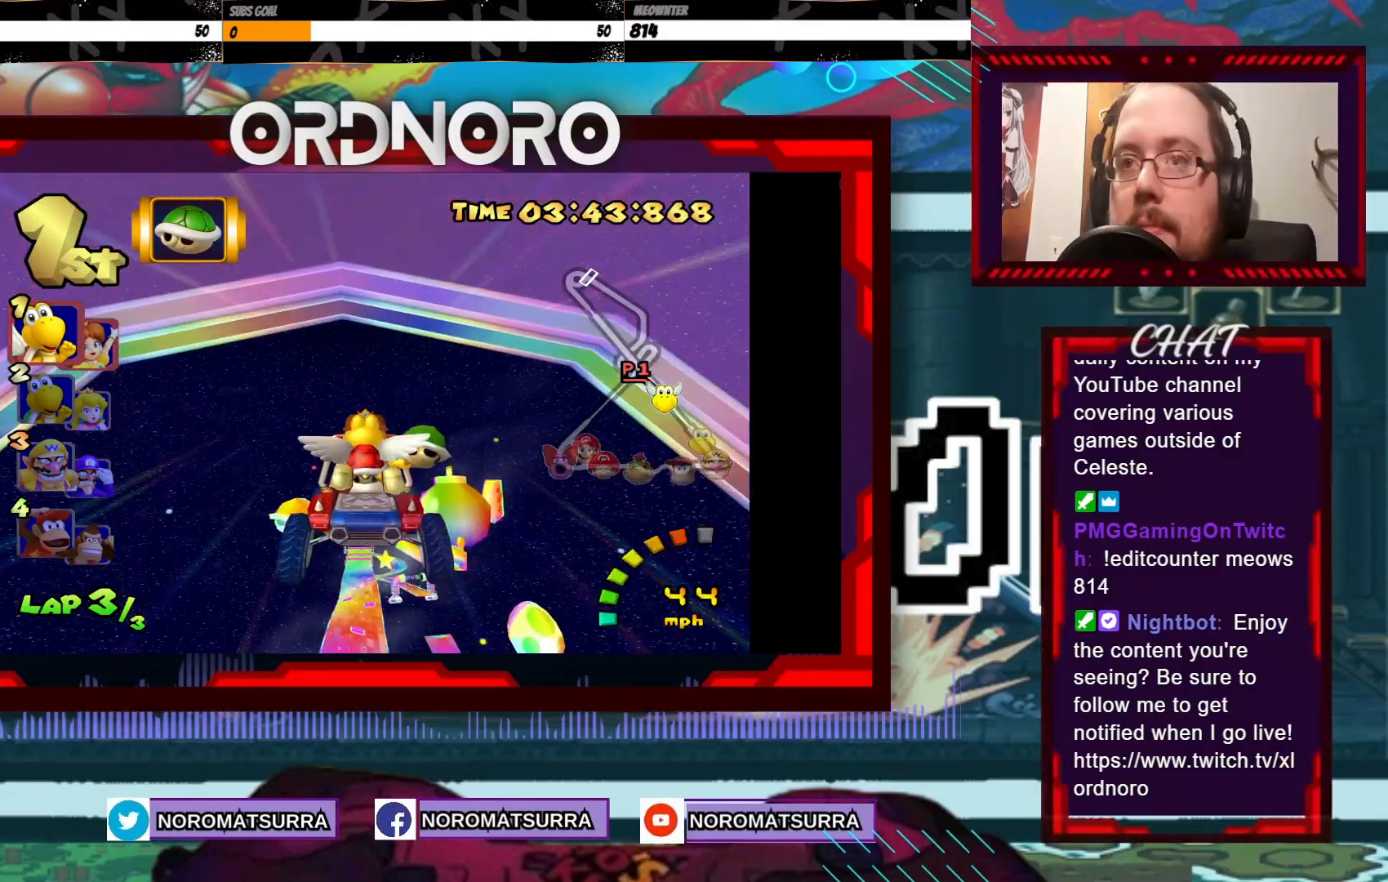
{"buttons": [], "left_stick": "center", "events": []}
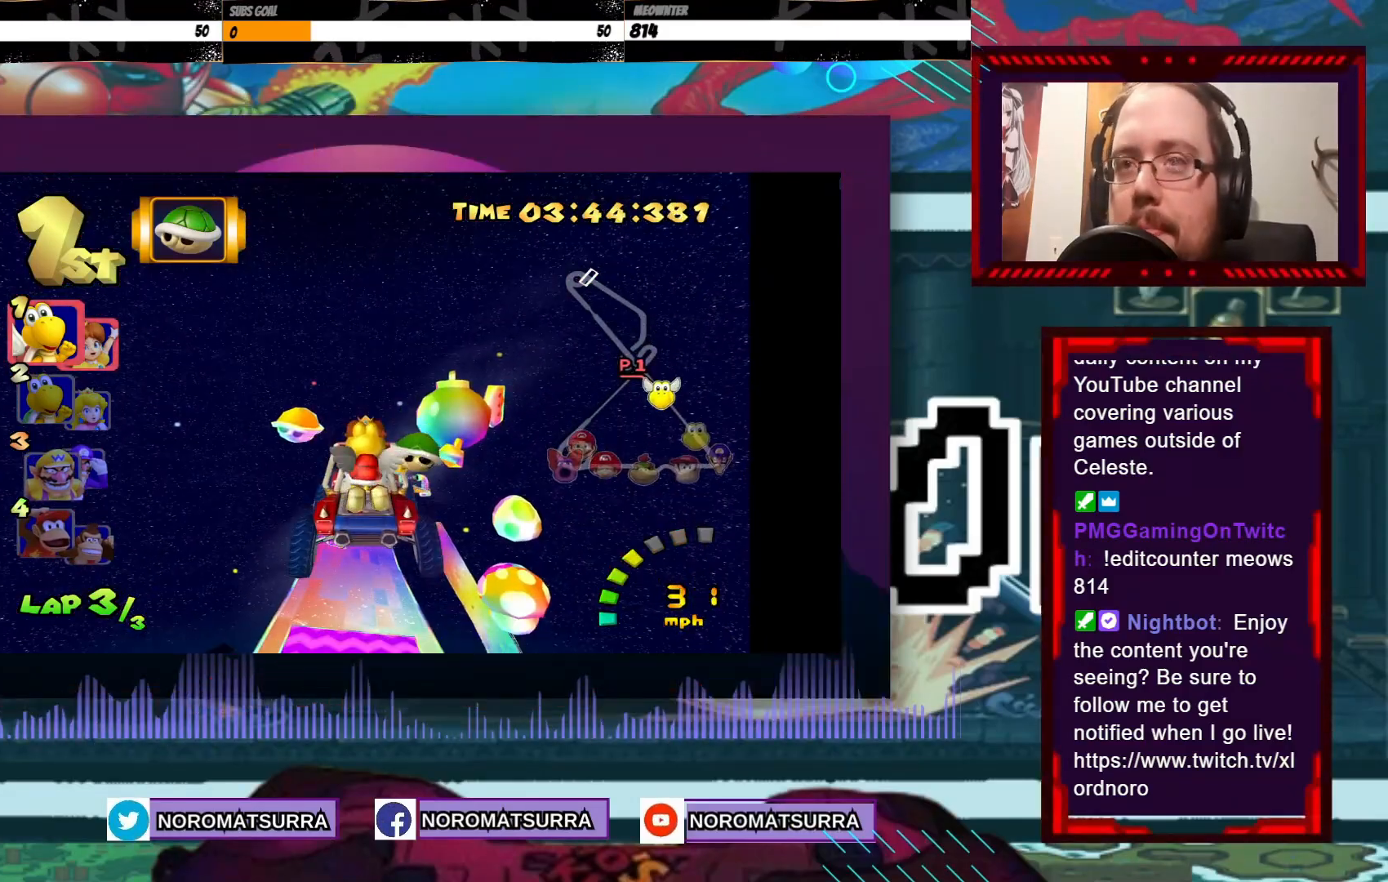
{"buttons": ["A"], "left_stick": "center", "events": [[500, "A", "down"]]}
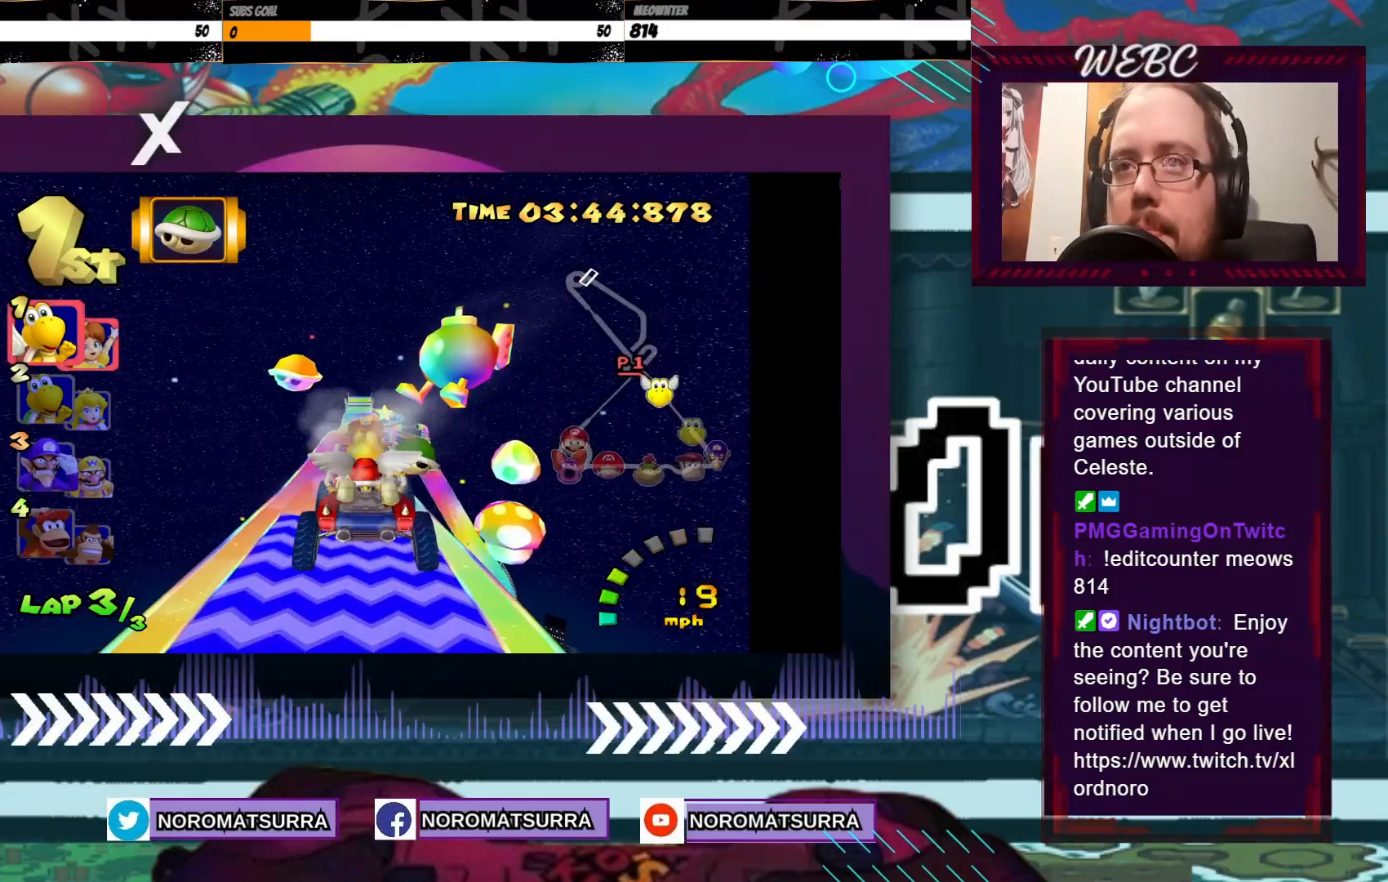
{"buttons": ["A"], "left_stick": "center", "events": [[300, "left_stick", "left"], [483, "left_stick", "center"]]}
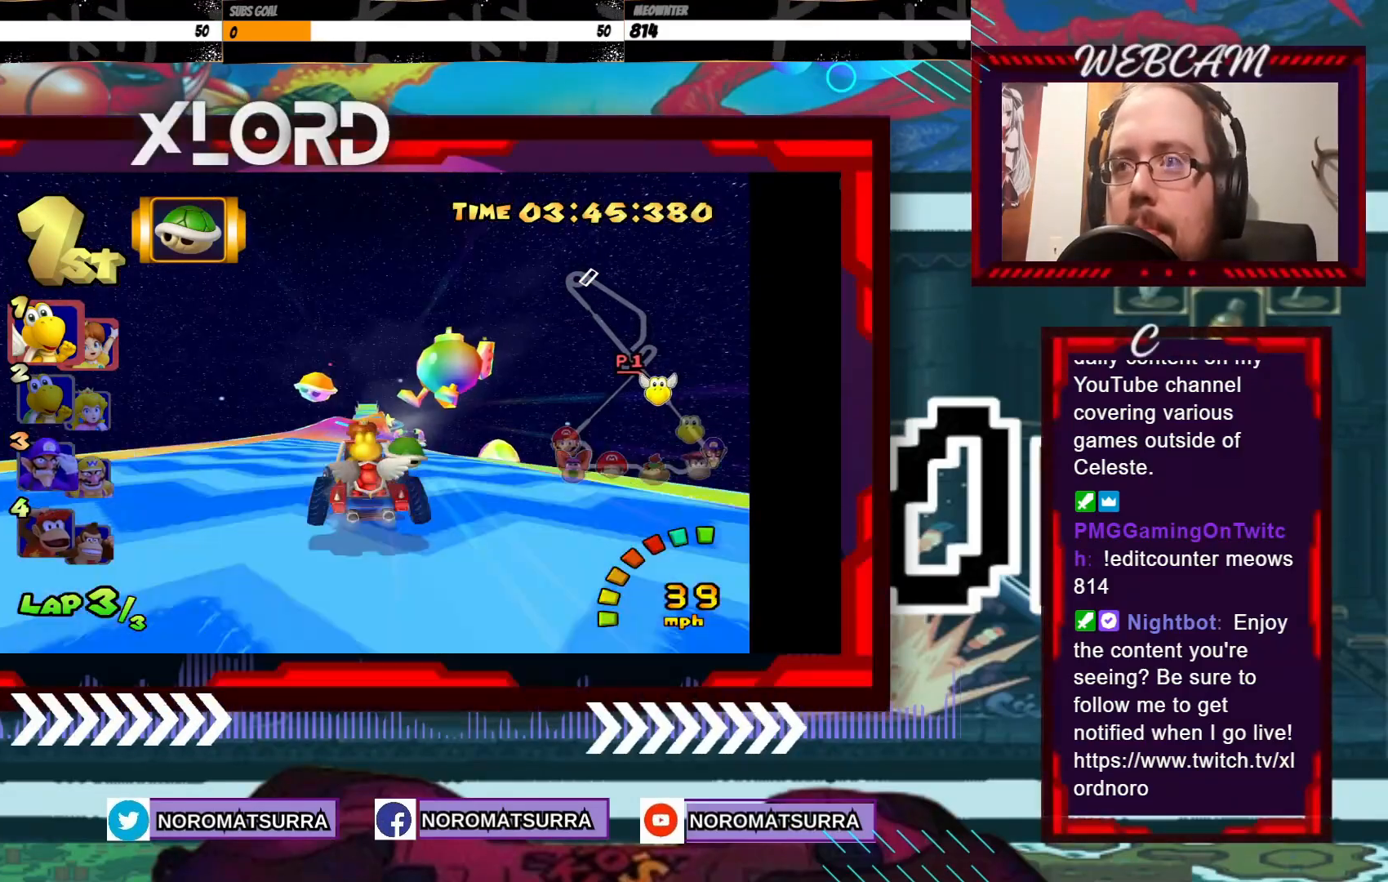
{"buttons": ["A"], "left_stick": "center", "events": [[250, "left_stick", "left"], [500, "left_stick", "center"]]}
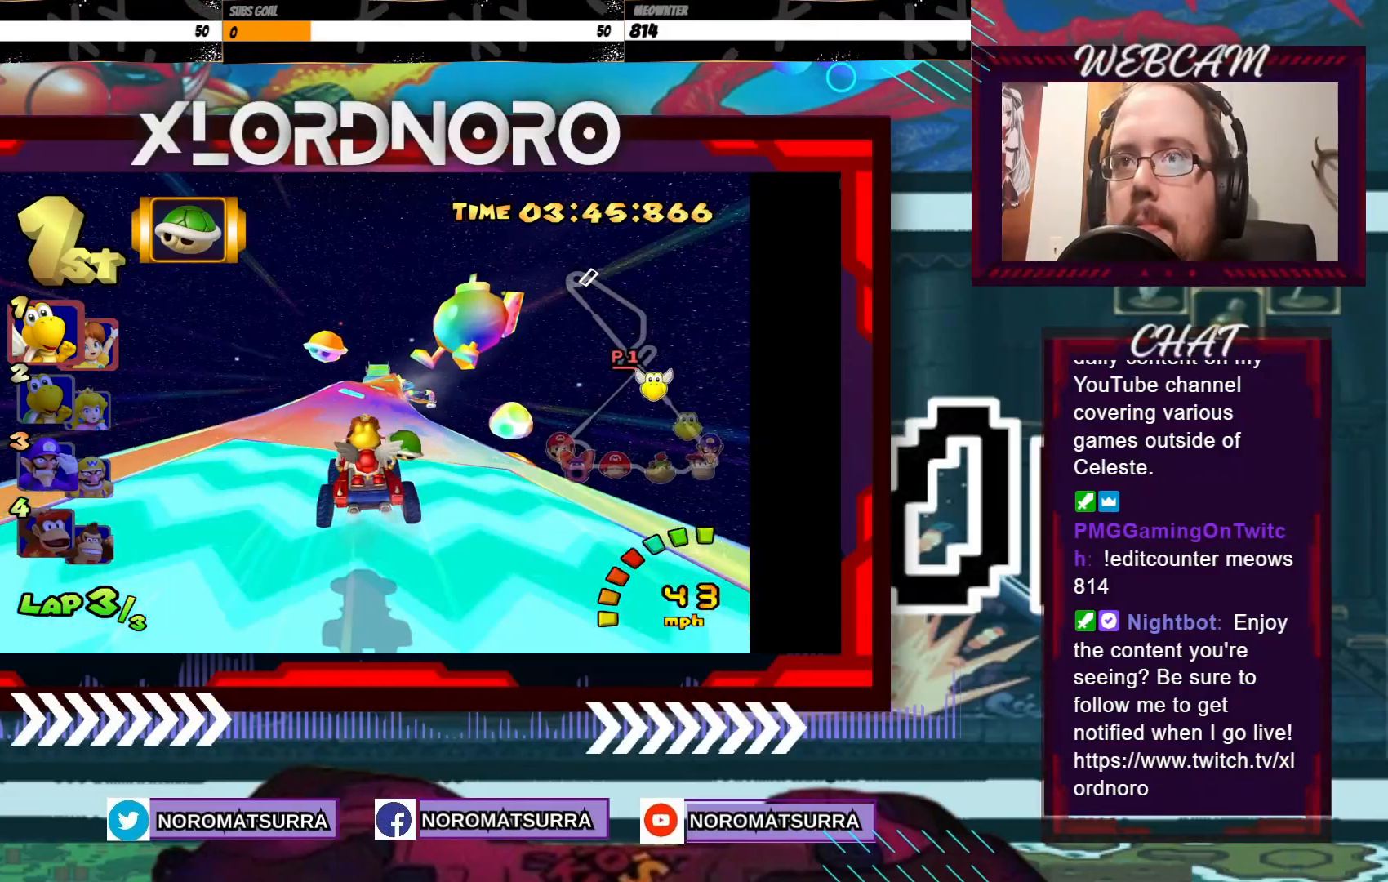
{"buttons": ["A"], "left_stick": "right", "events": [[133, "left_stick", "left"], [250, "left_stick", "center"], [500, "left_stick", "right"]]}
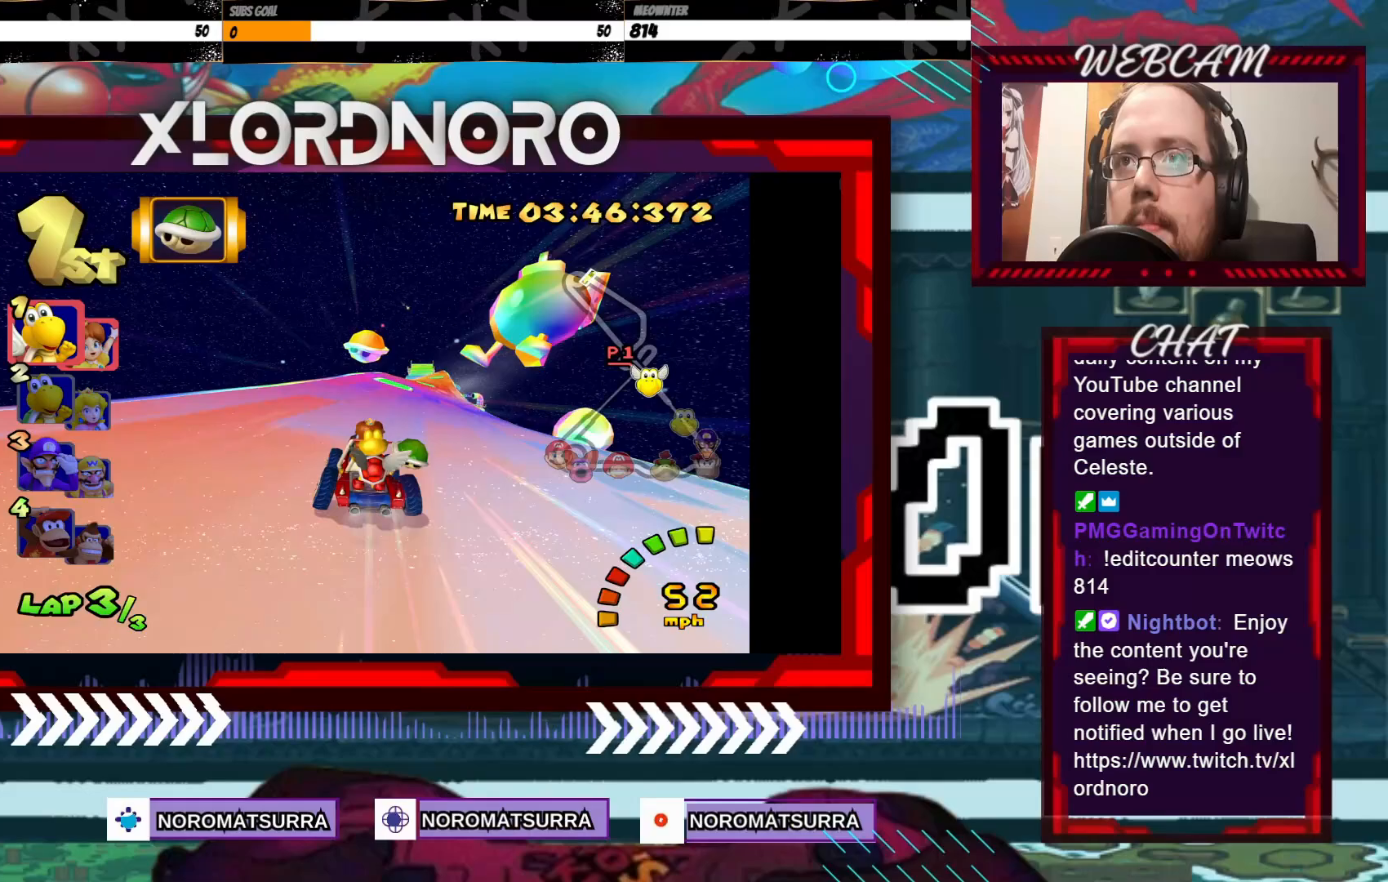
{"buttons": ["A"], "left_stick": "center", "events": [[200, "left_stick", "center"], [350, "left_stick", "right"], [483, "left_stick", "center"]]}
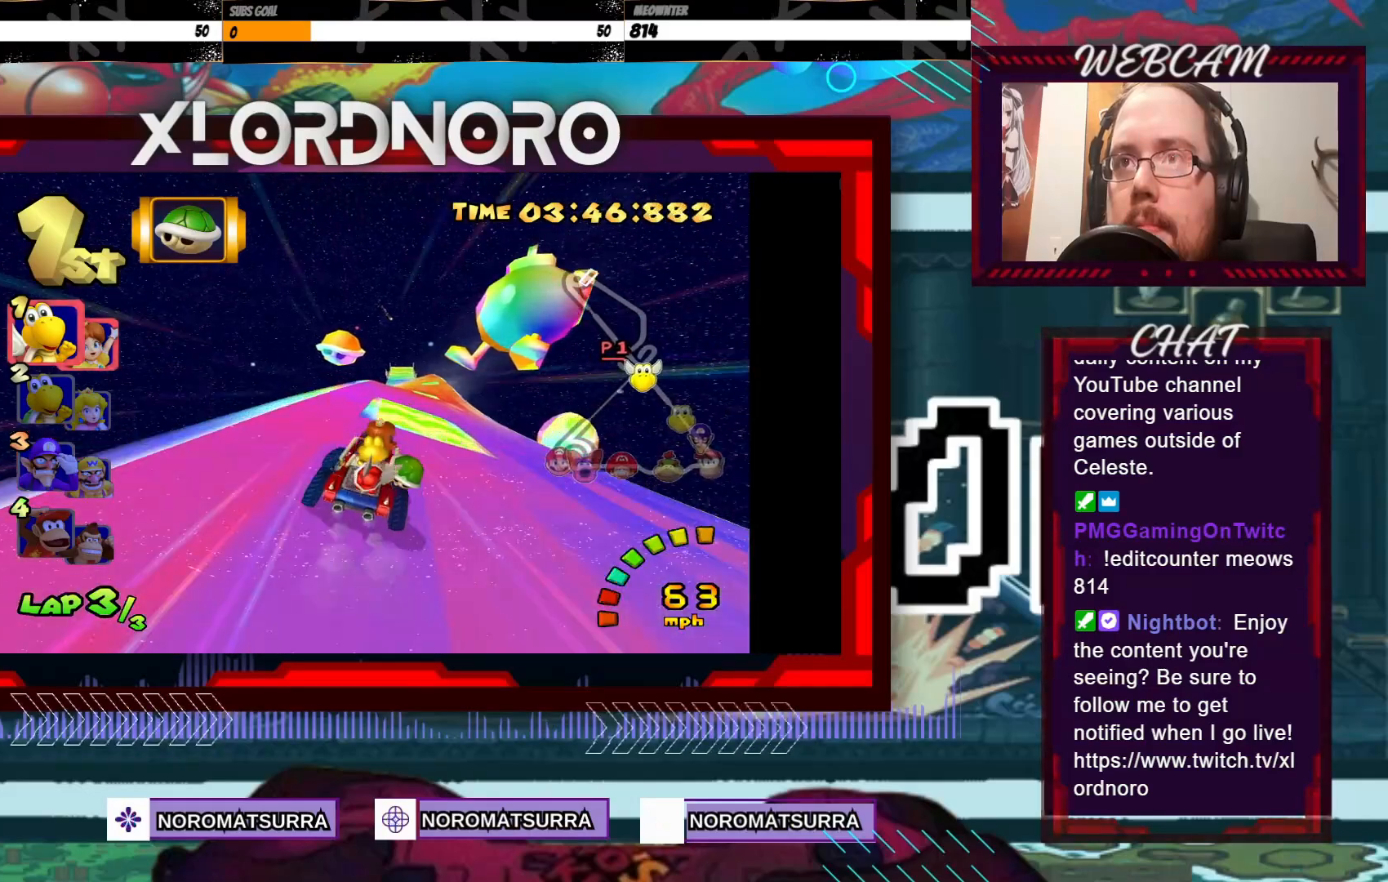
{"buttons": ["A"], "left_stick": "center", "events": [[350, "left_stick", "right"], [450, "left_stick", "center"]]}
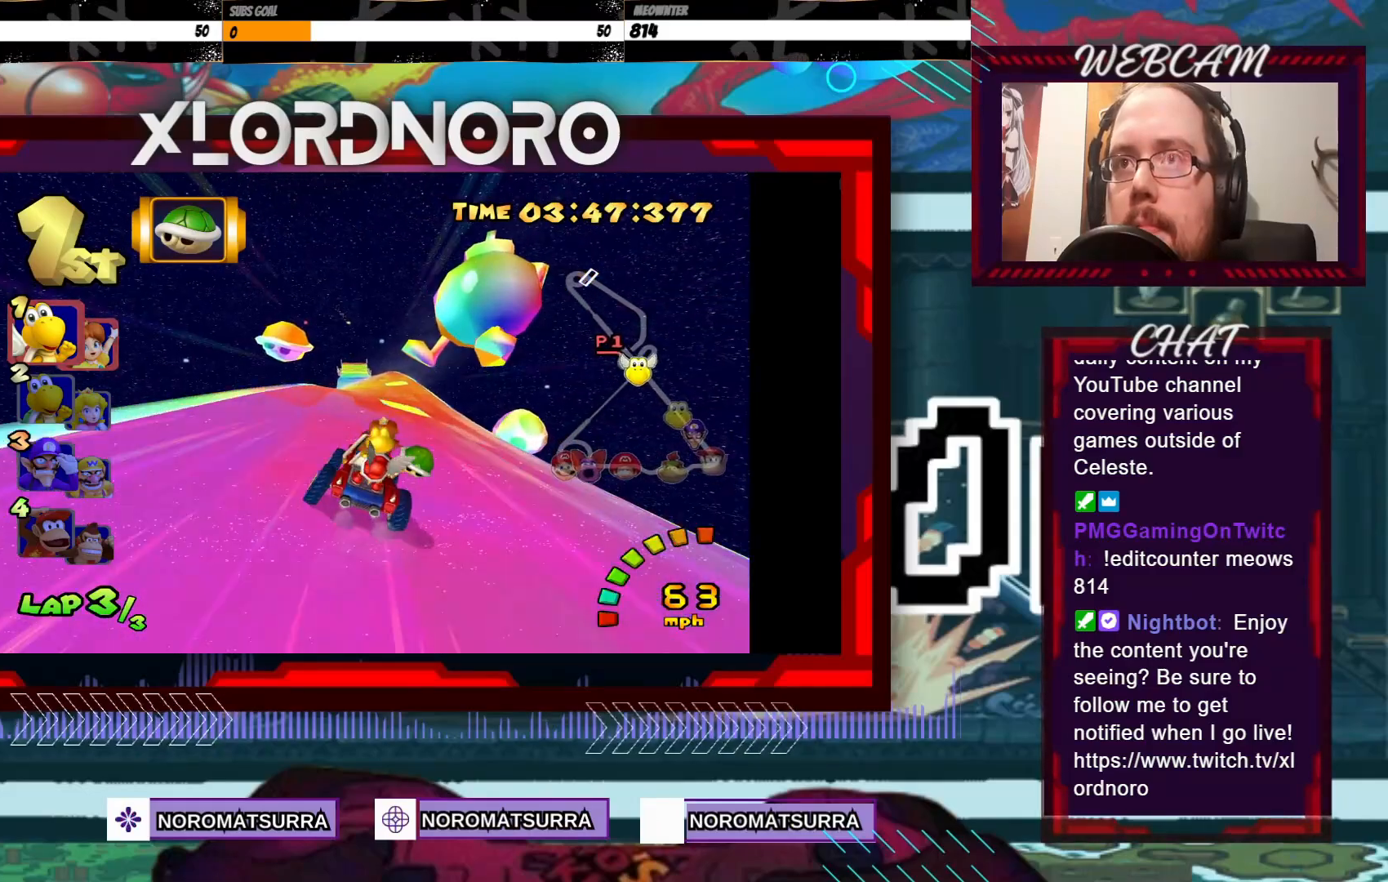
{"buttons": ["A"], "left_stick": "left", "events": [[100, "left_stick", "right"], [233, "left_stick", "center"], [400, "left_stick", "left"]]}
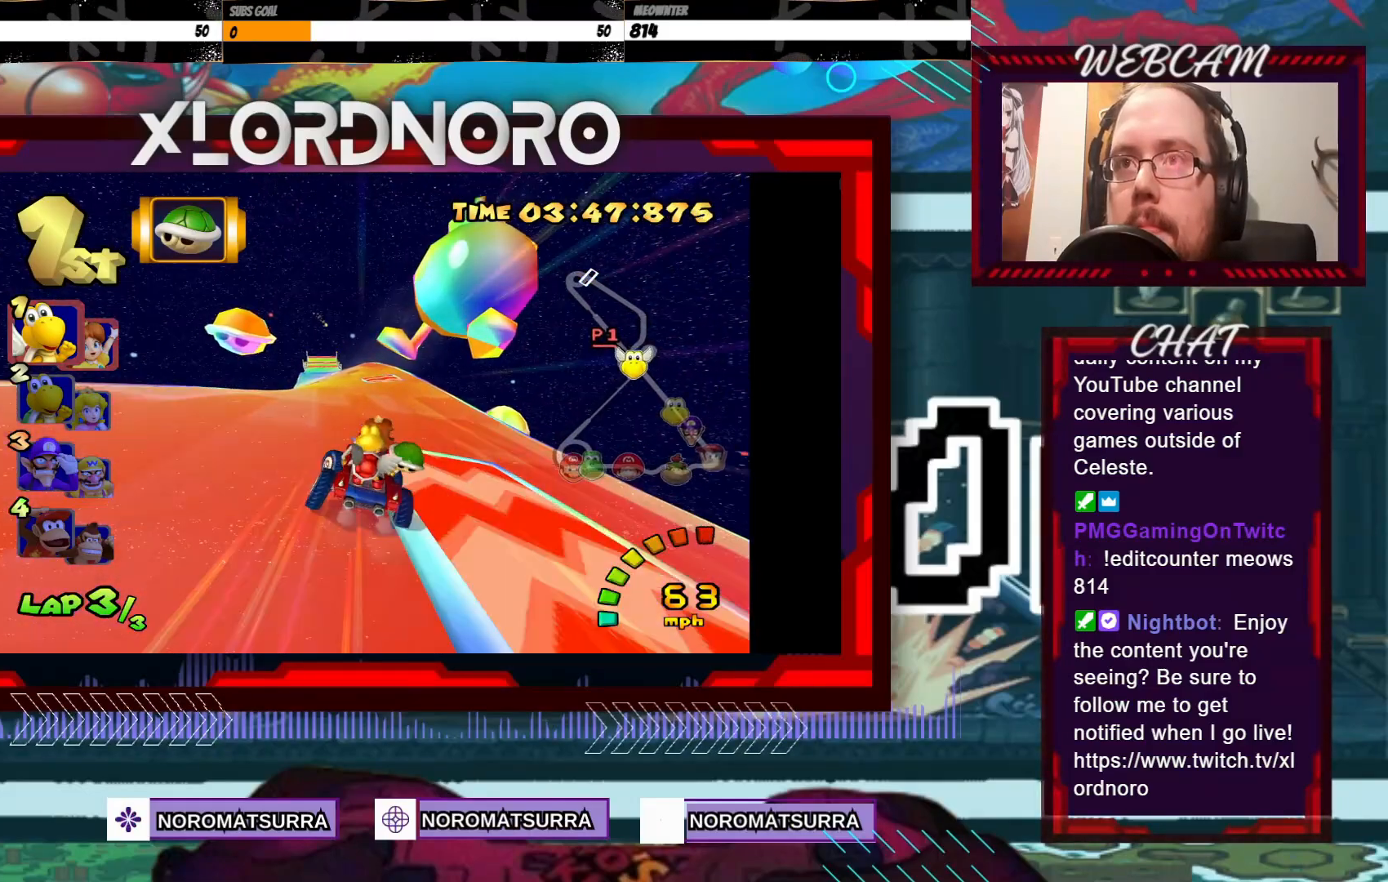
{"buttons": ["A"], "left_stick": "center", "events": [[50, "left_stick", "center"], [300, "left_stick", "right"], [400, "left_stick", "center"]]}
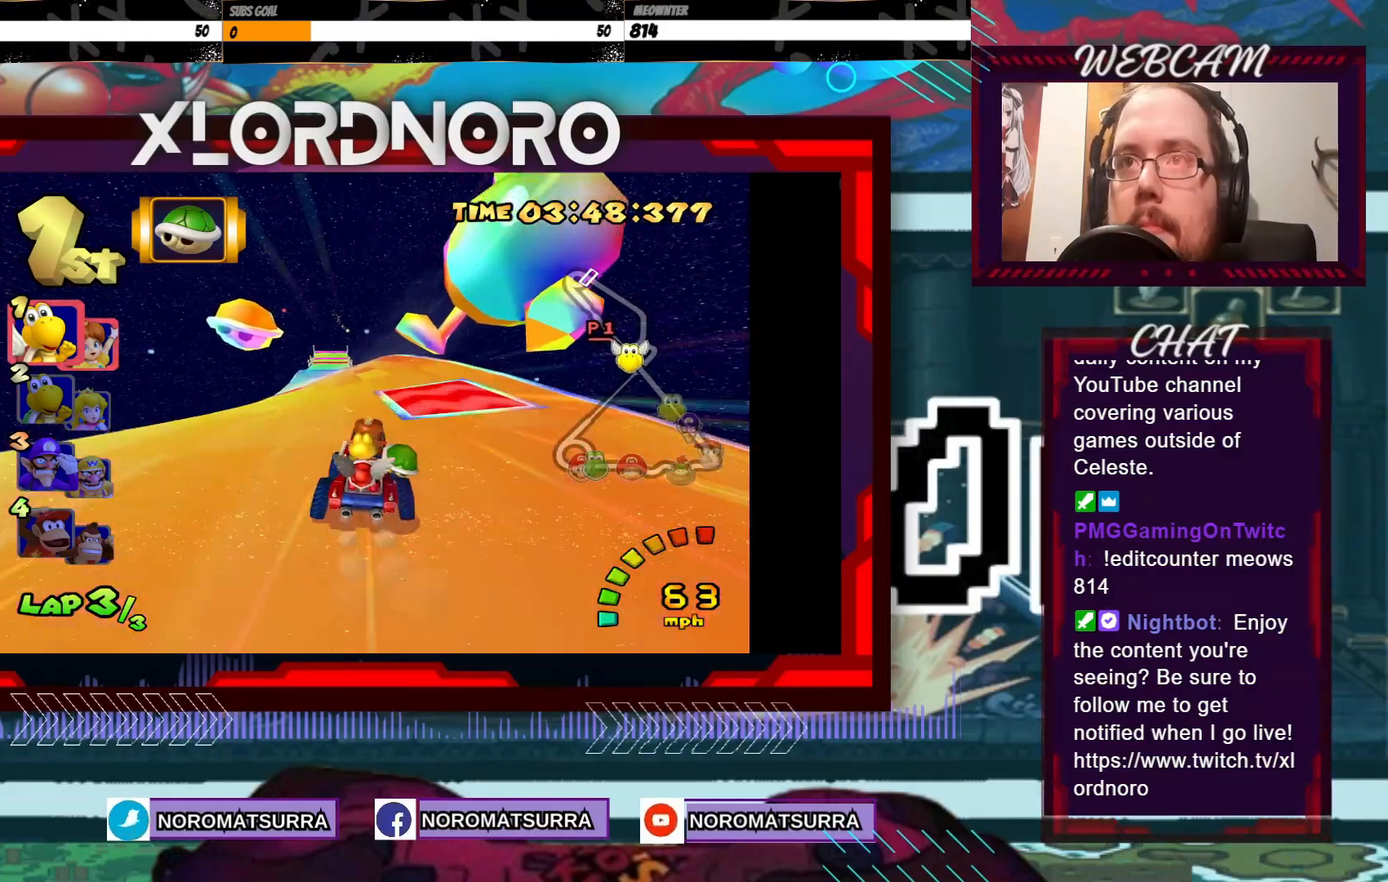
{"buttons": ["A"], "left_stick": "center", "events": [[83, "left_stick", "left"], [233, "left_stick", "center"]]}
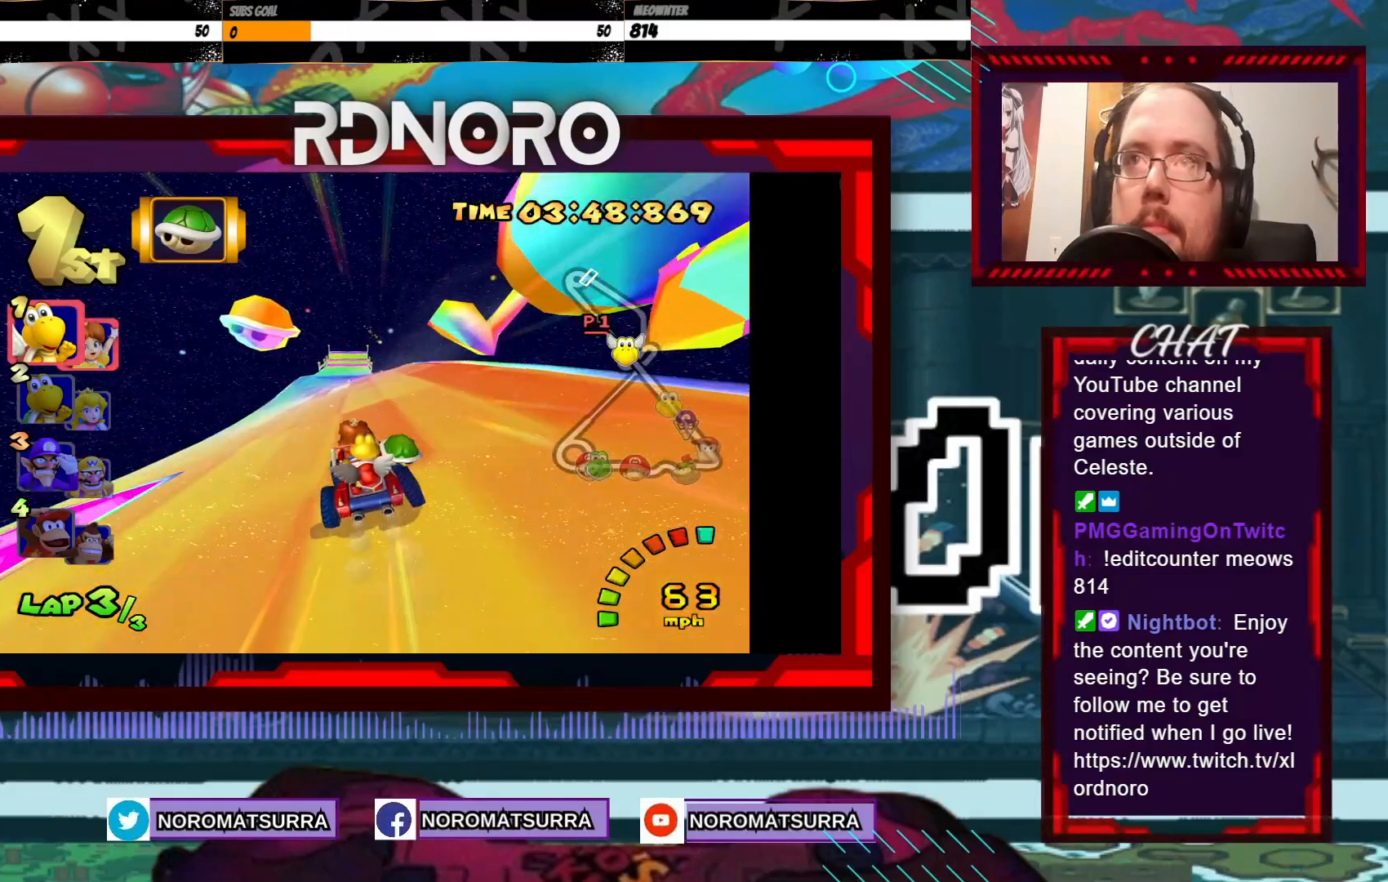
{"buttons": ["A"], "left_stick": "left", "events": [[200, "left_stick", "right"], [300, "left_stick", "center"], [450, "left_stick", "left"]]}
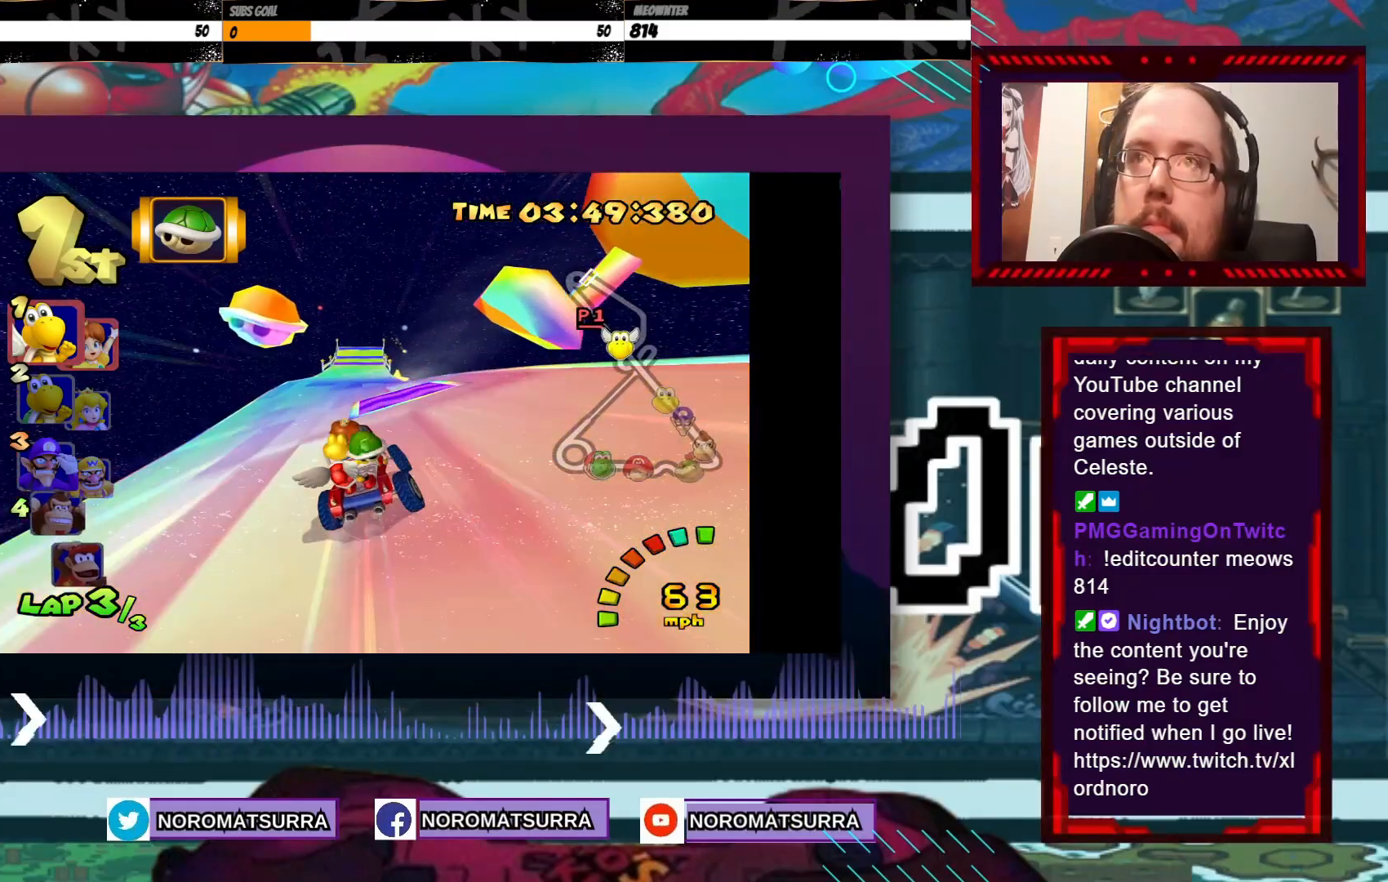
{"buttons": ["A"], "left_stick": "center", "events": [[50, "left_stick", "center"]]}
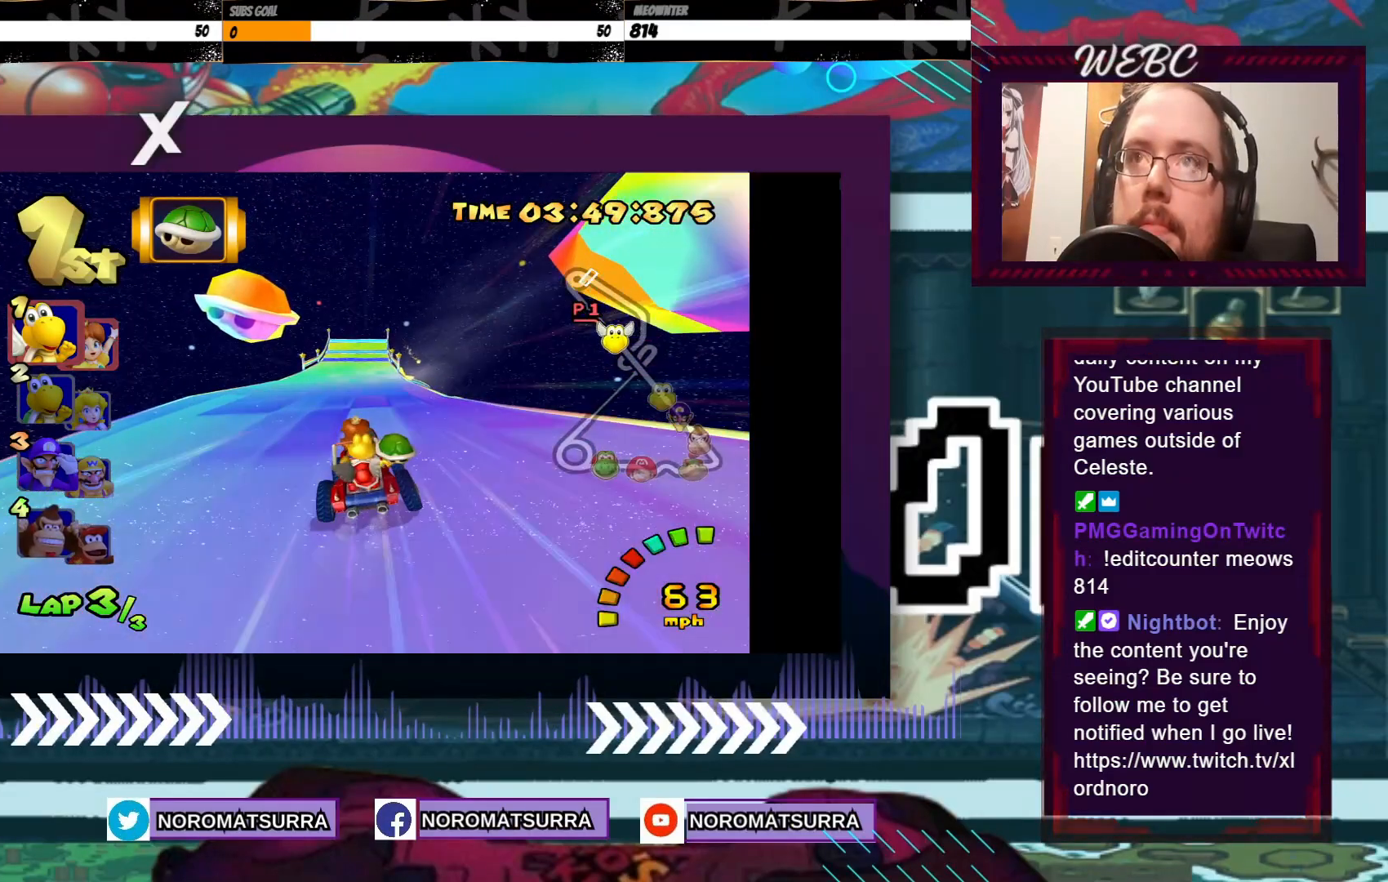
{"buttons": ["A"], "left_stick": "center", "events": [[200, "left_stick", "left"], [300, "left_stick", "center"]]}
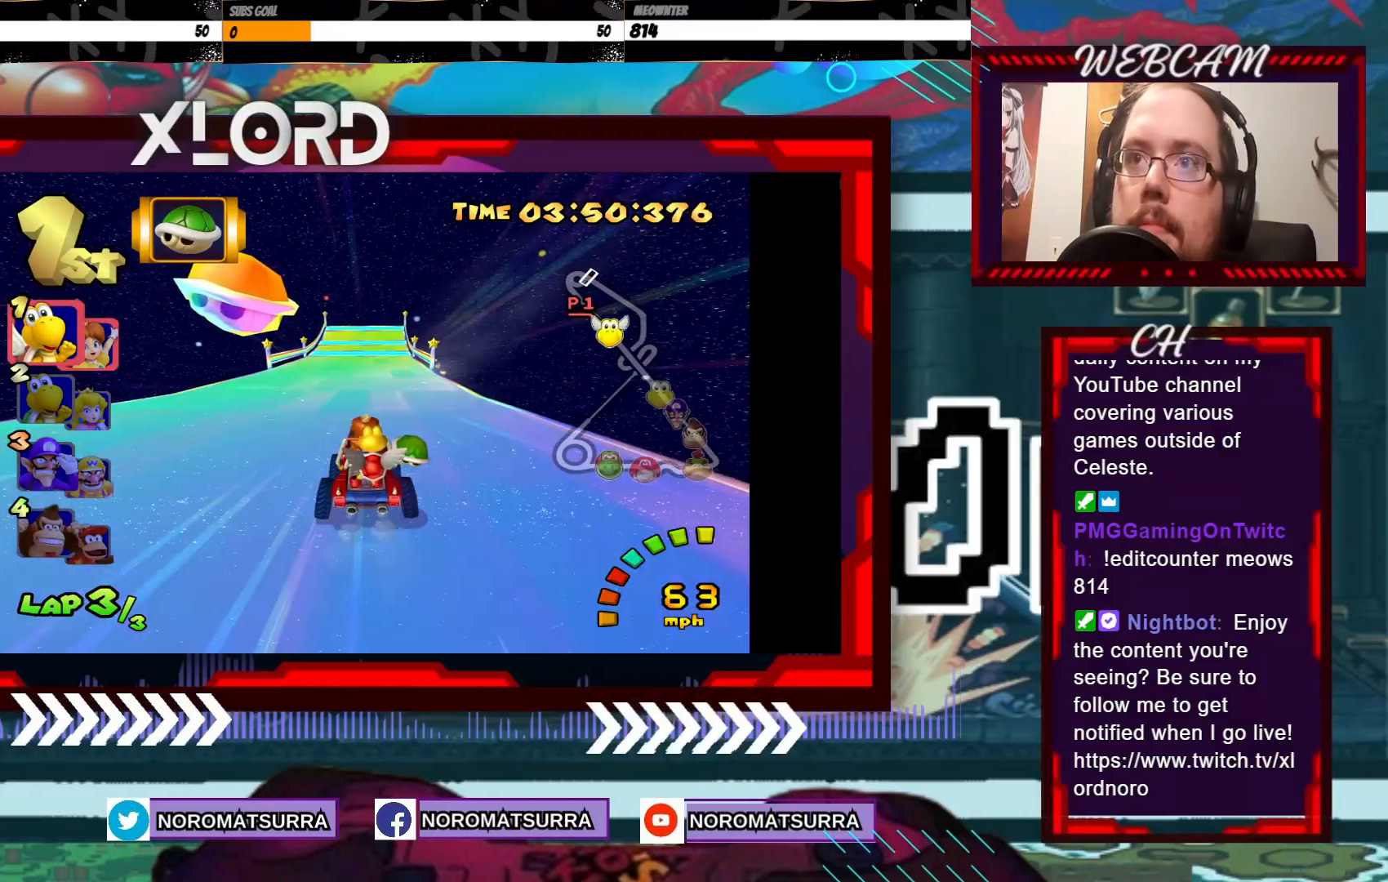
{"buttons": ["A"], "left_stick": "center", "events": []}
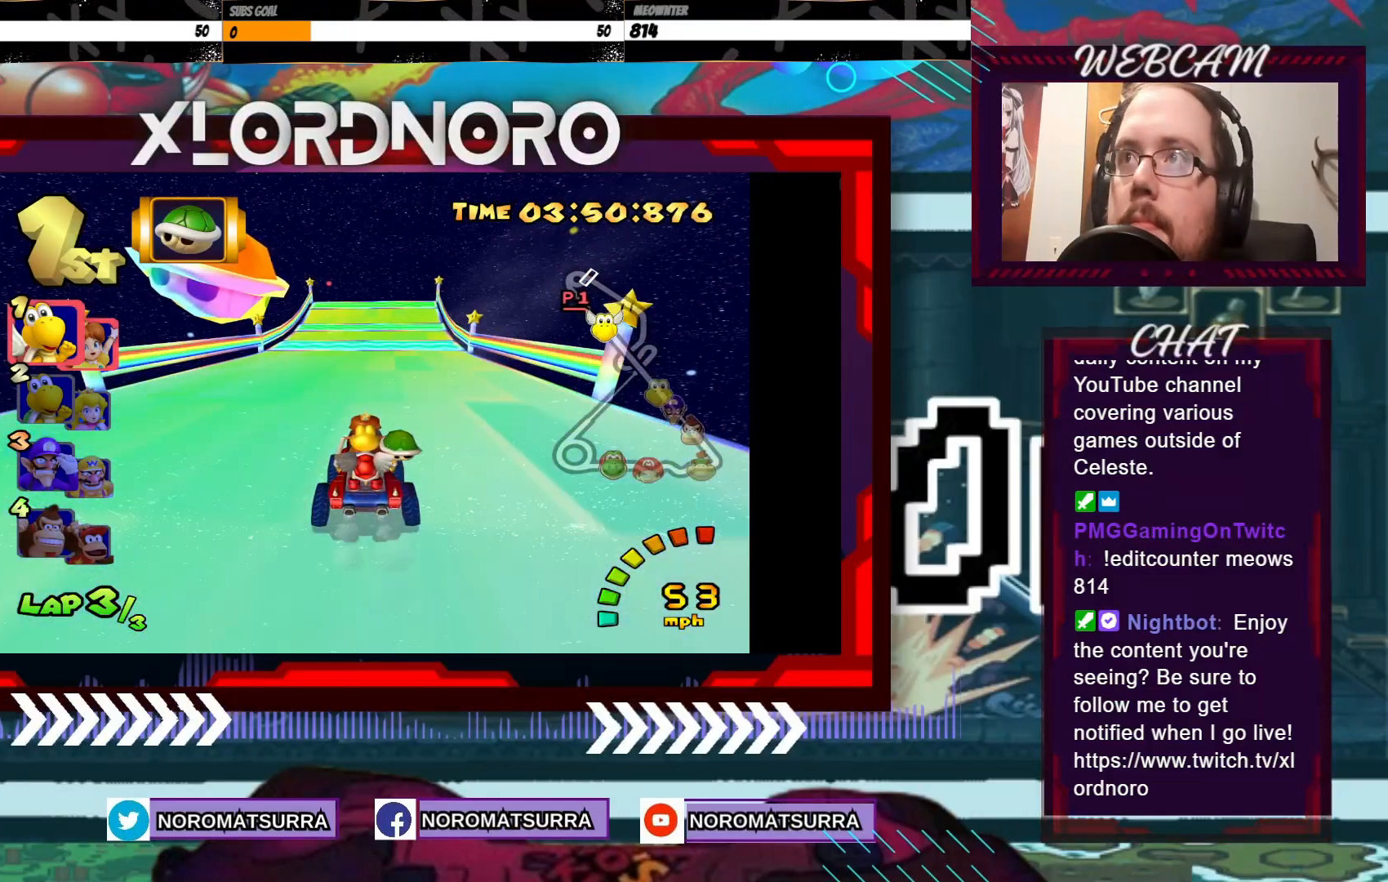
{"buttons": ["A"], "left_stick": "center", "events": [[150, "left_stick", "right"], [250, "left_stick", "center"]]}
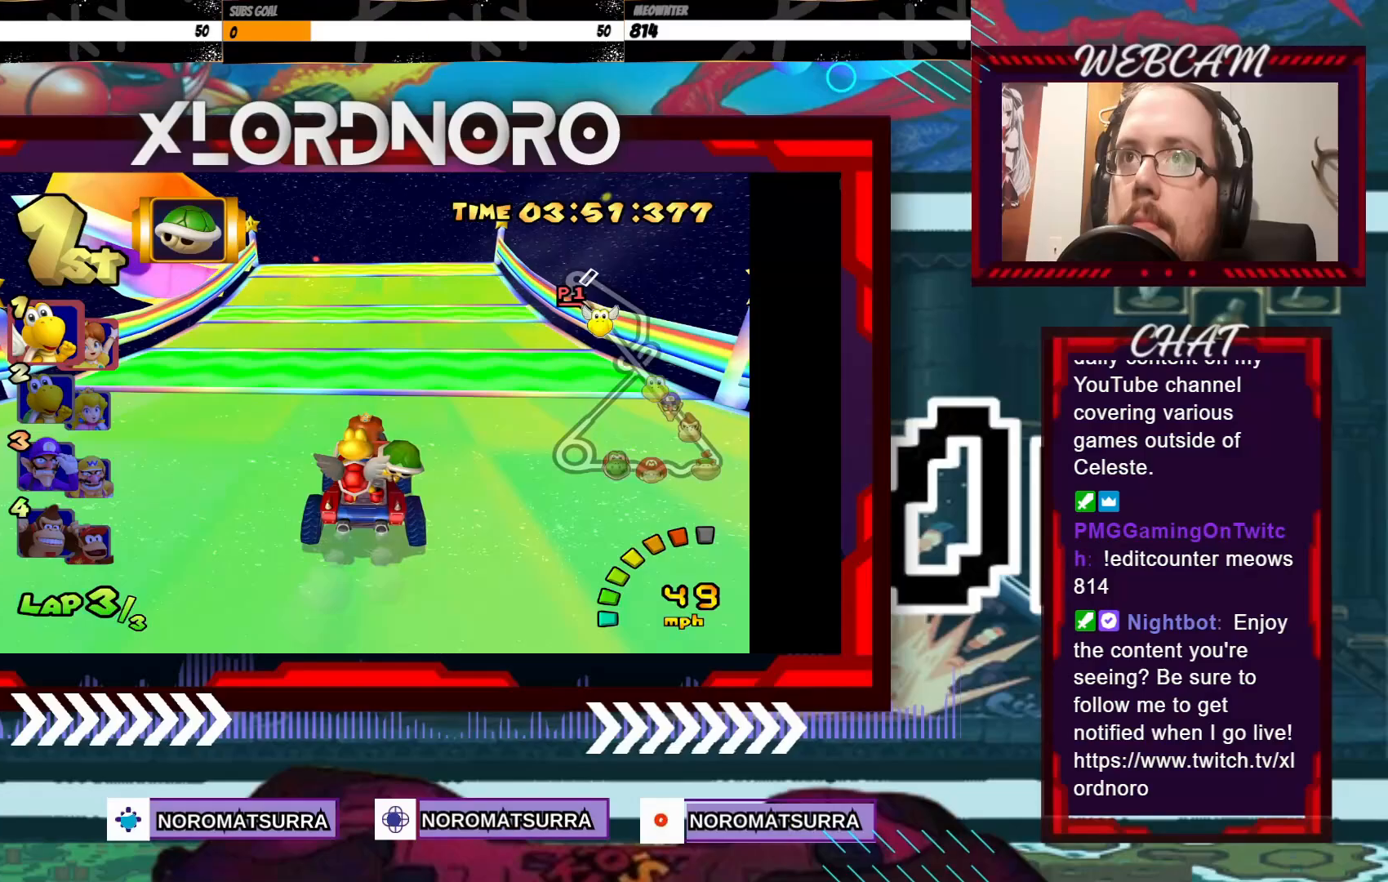
{"buttons": ["A"], "left_stick": "center", "events": []}
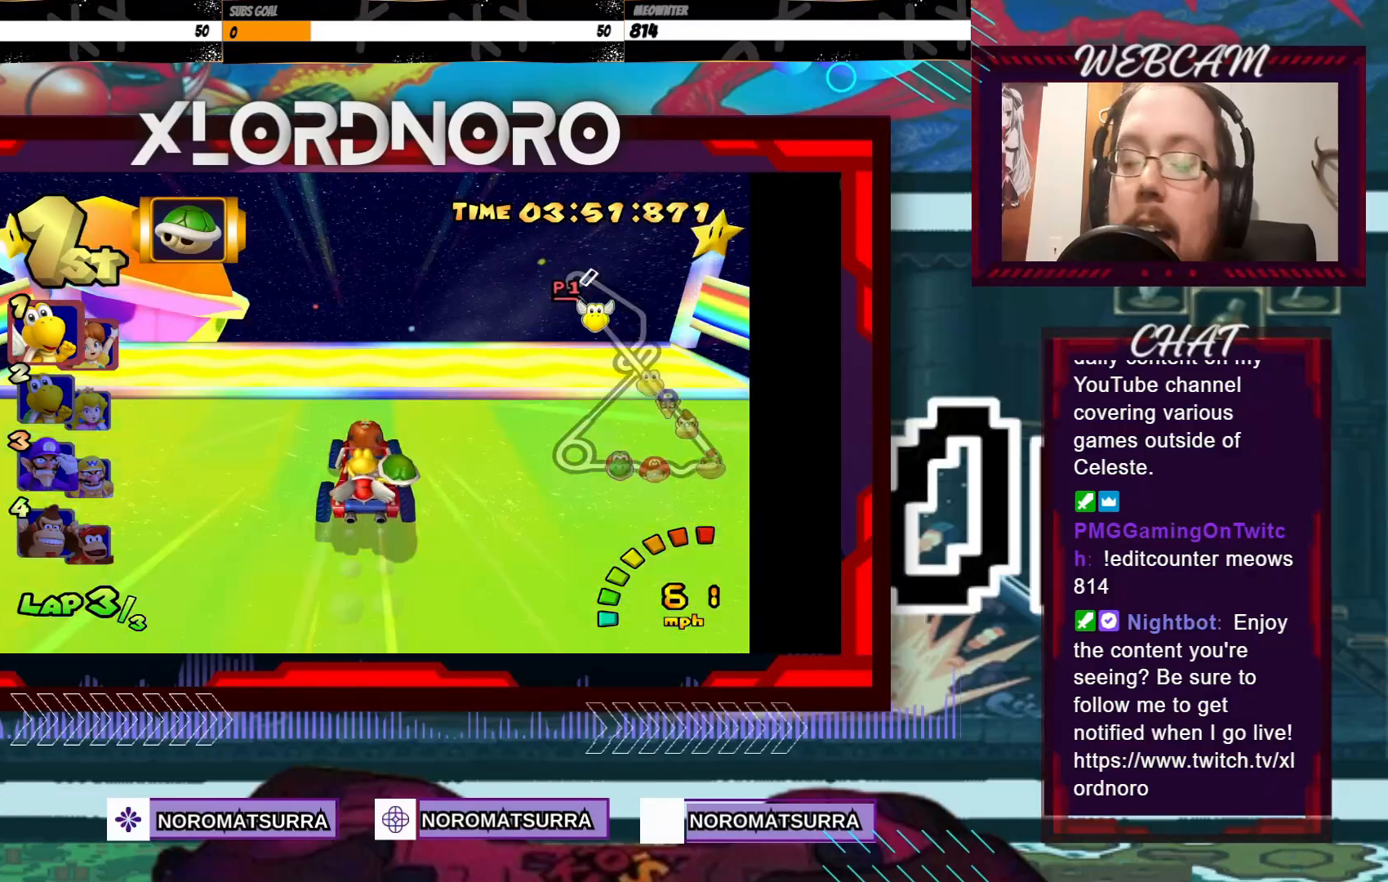
{"buttons": ["A"], "left_stick": "center", "events": []}
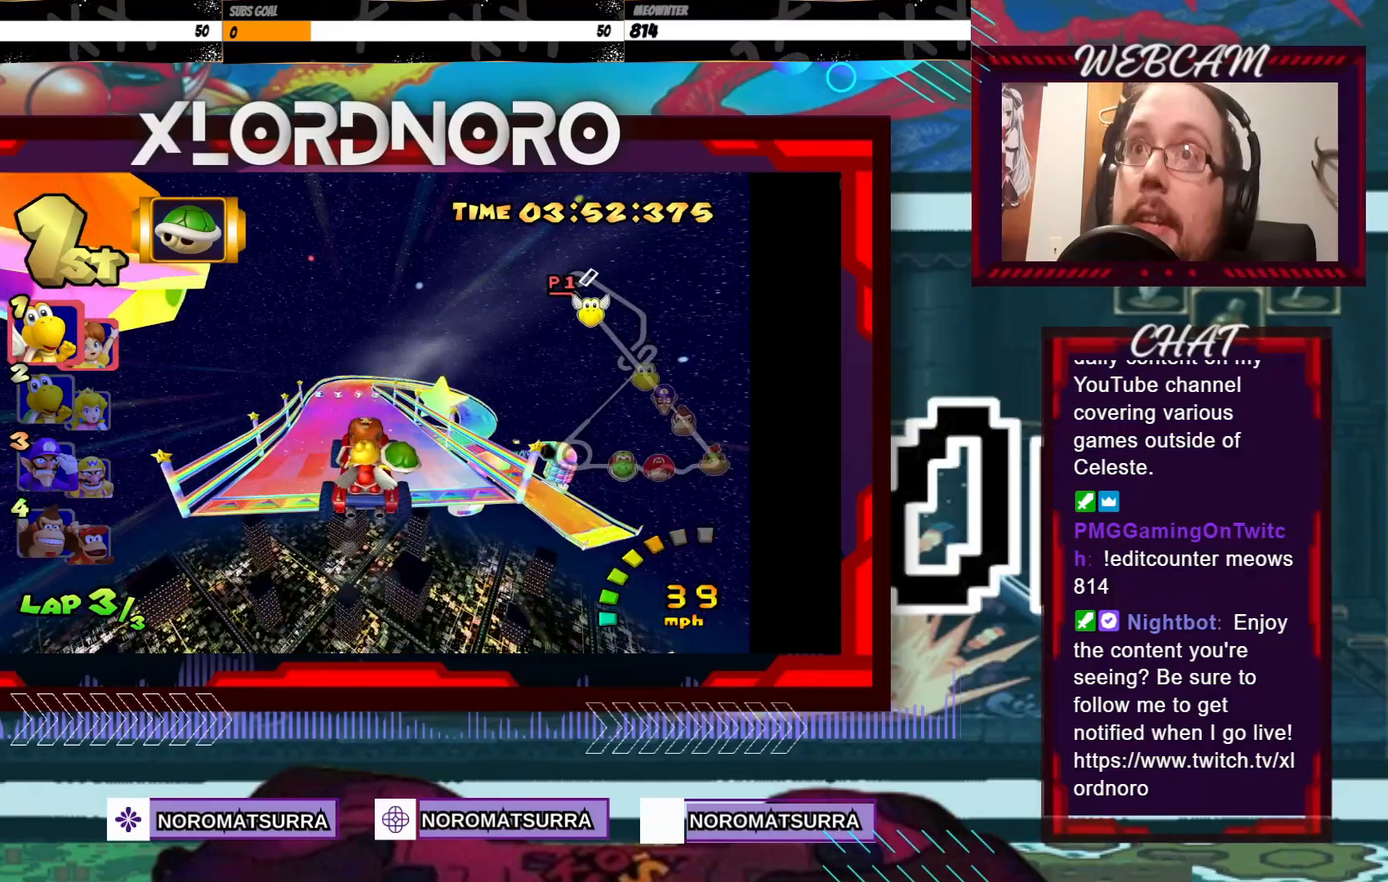
{"buttons": ["A"], "left_stick": "center", "events": []}
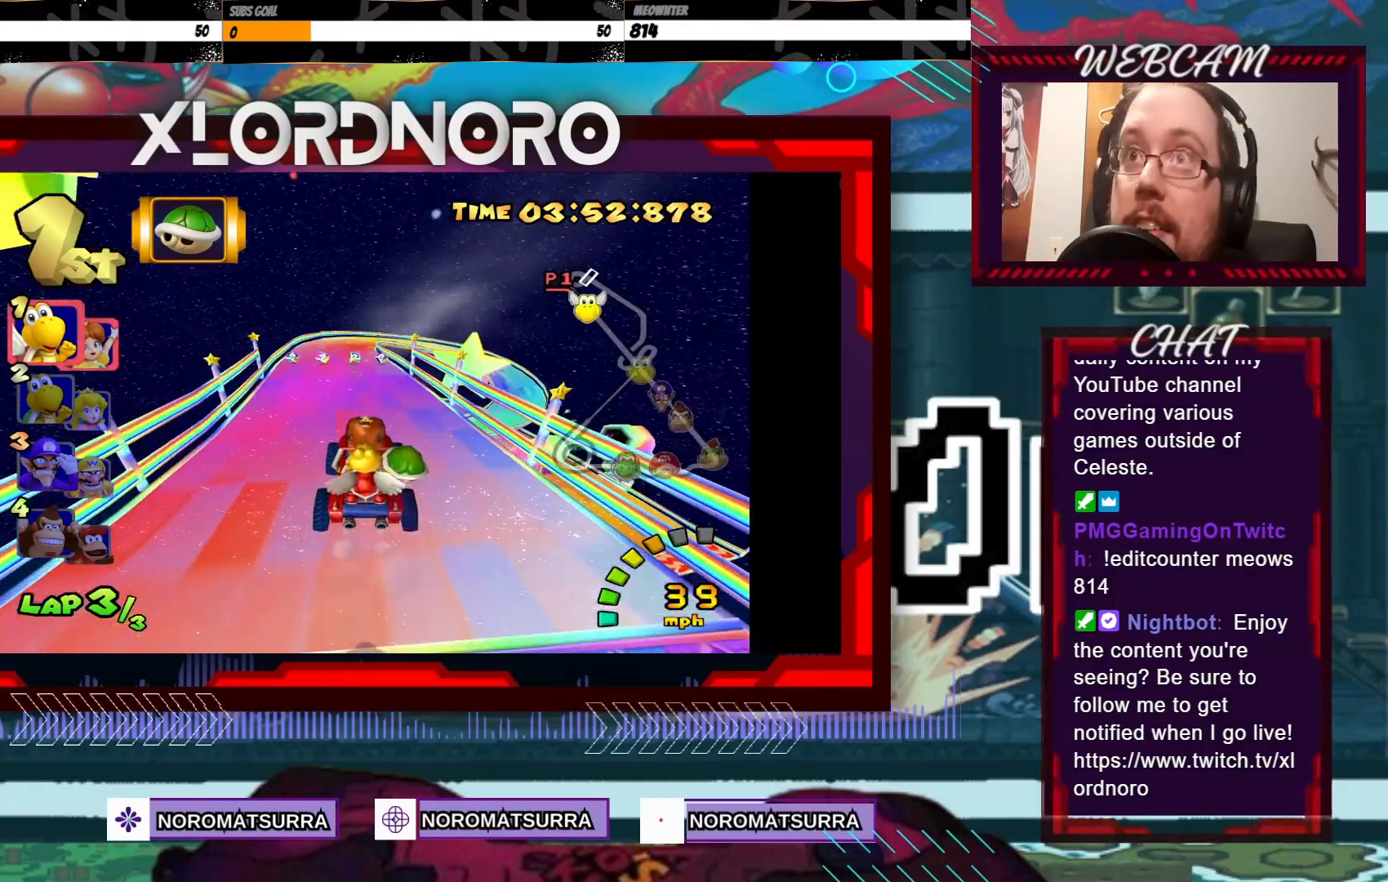
{"buttons": ["A"], "left_stick": "left", "events": [[350, "left_stick", "left"]]}
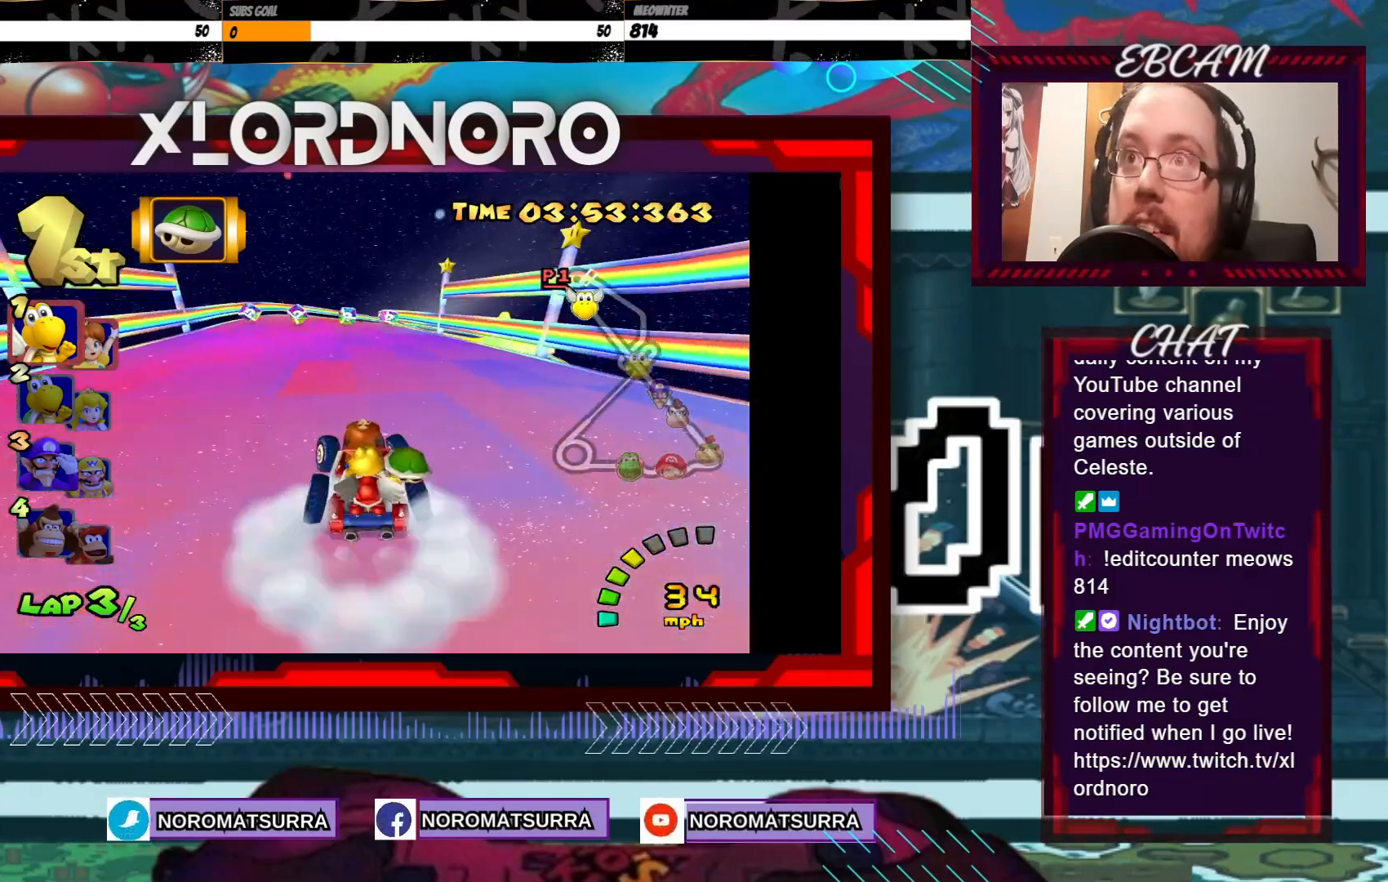
{"buttons": ["A"], "left_stick": "center", "events": [[50, "left_stick", "center"]]}
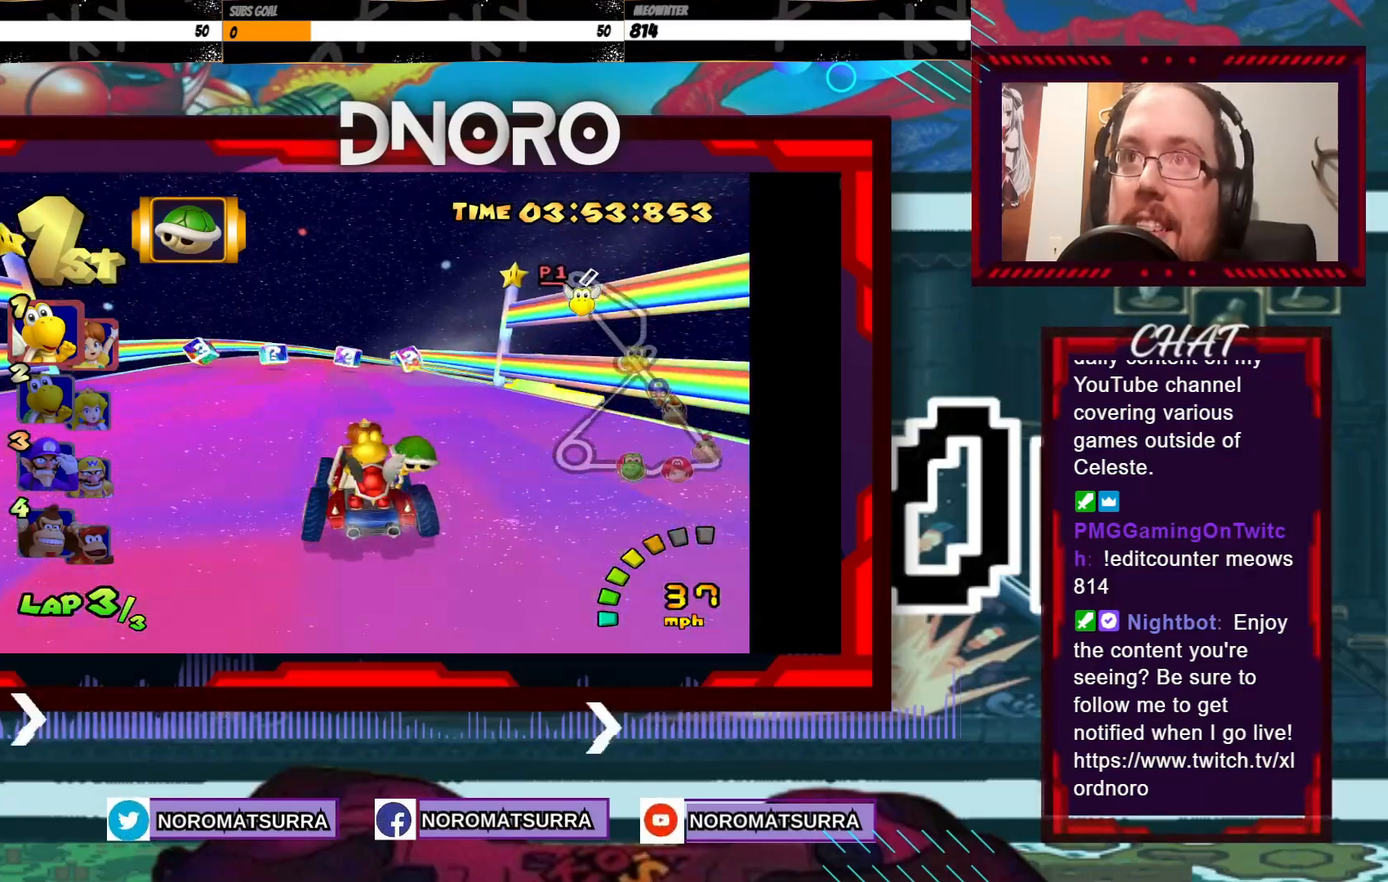
{"buttons": ["A", "R2"], "left_stick": "left", "events": [[50, "R2", "down"], [50, "left_stick", "right"], [350, "left_stick", "left"]]}
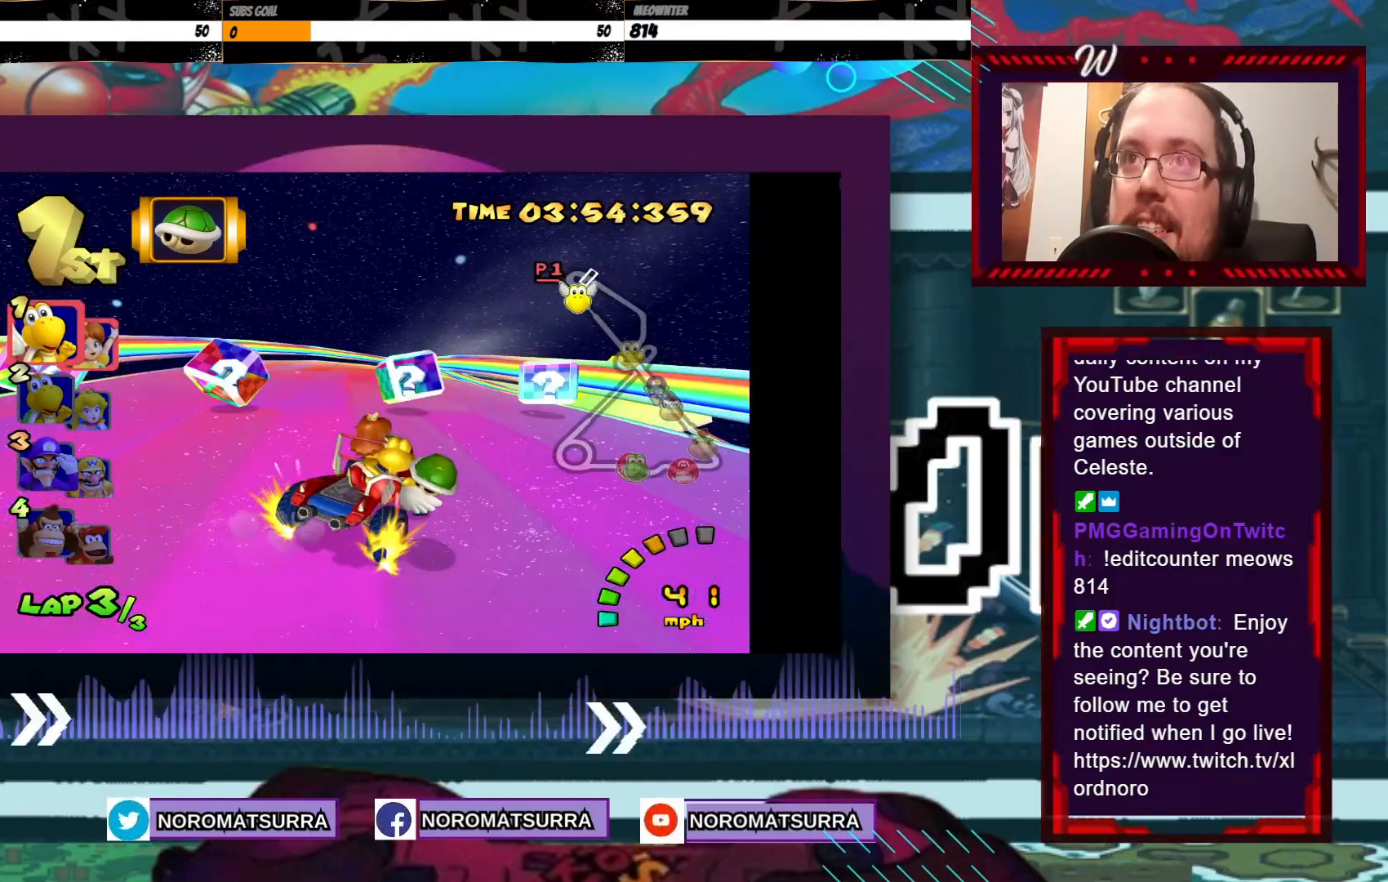
{"buttons": ["A", "R2"], "left_stick": "right", "events": [[200, "left_stick", "right"], [350, "left_stick", "left"], [500, "left_stick", "right"]]}
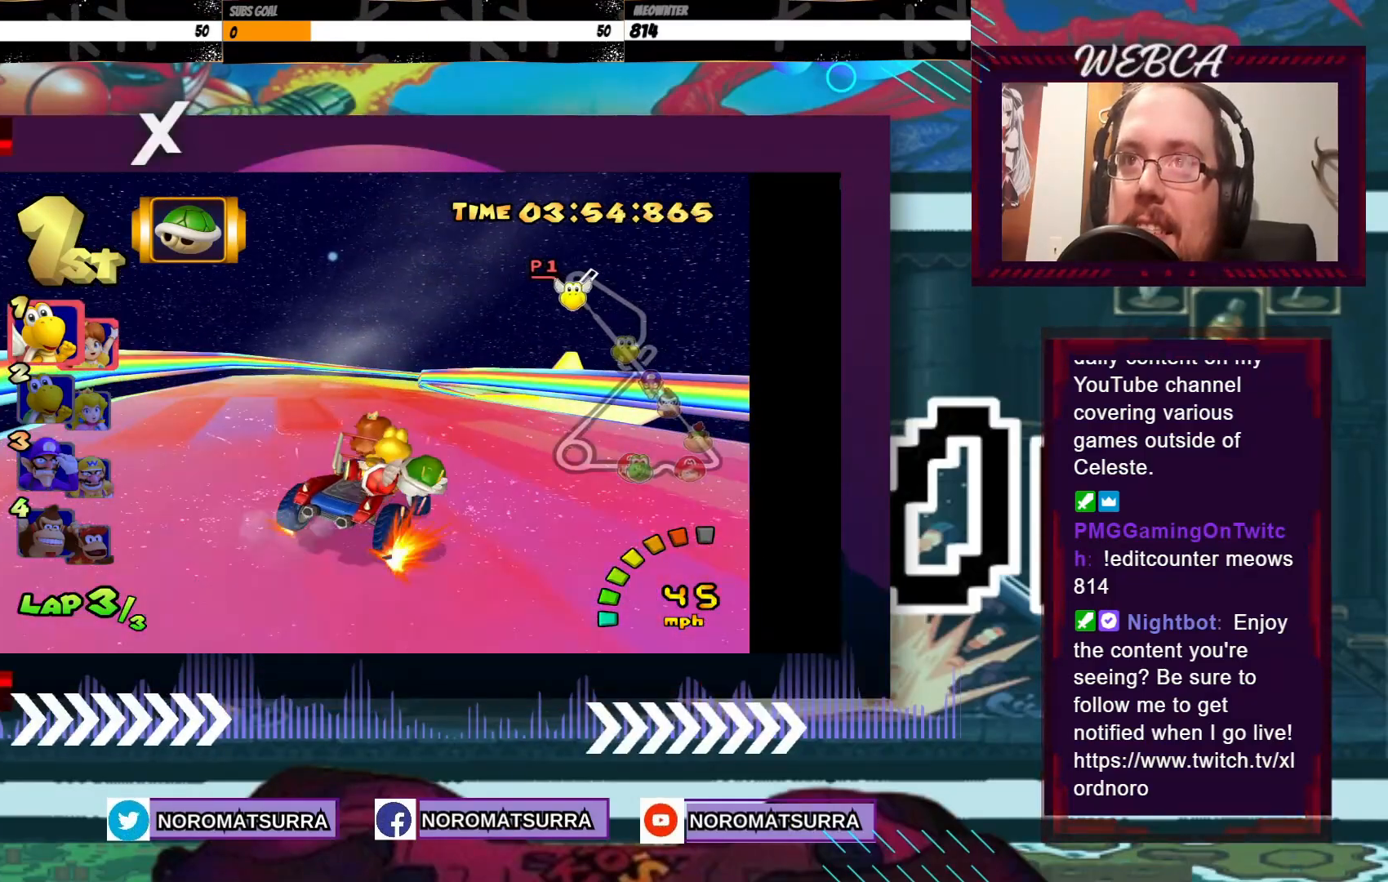
{"buttons": ["A", "R2"], "left_stick": "left", "events": [[333, "left_stick", "left"]]}
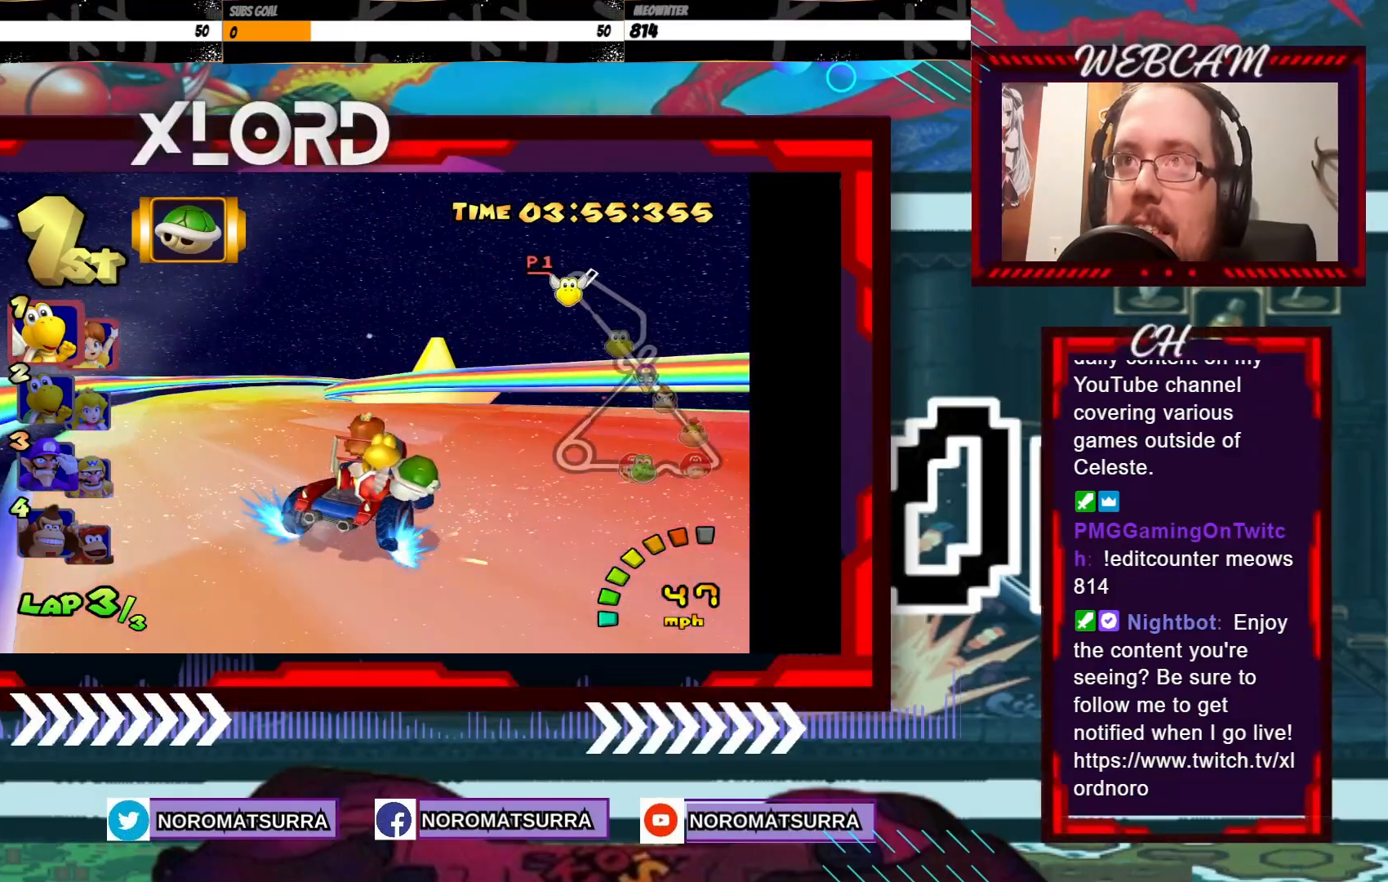
{"buttons": ["A", "R2"], "left_stick": "left", "events": [[200, "left_stick", "right"], [483, "left_stick", "left"]]}
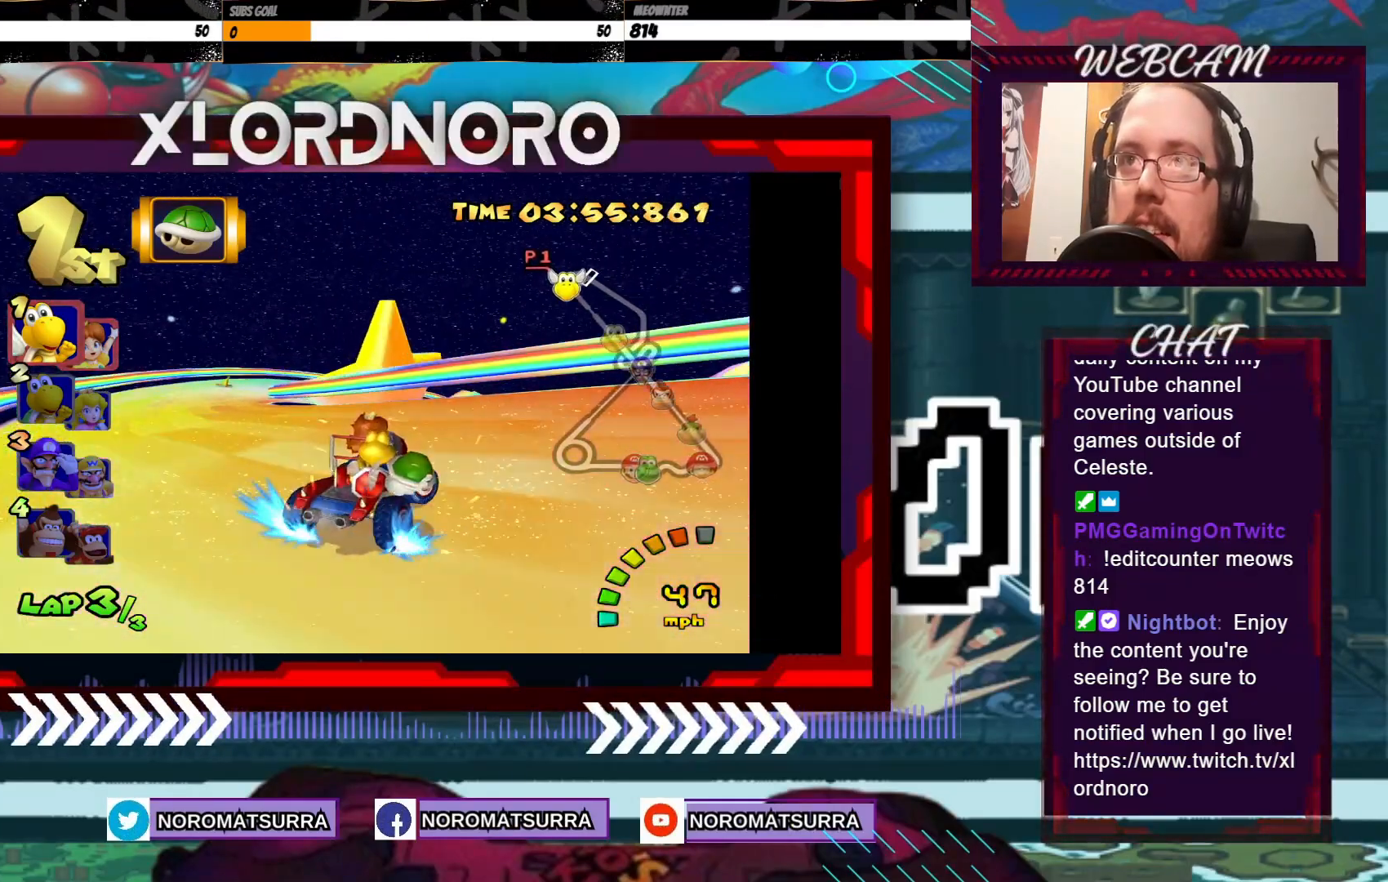
{"buttons": ["A", "R2"], "left_stick": "left", "events": [[300, "left_stick", "right"], [500, "left_stick", "left"]]}
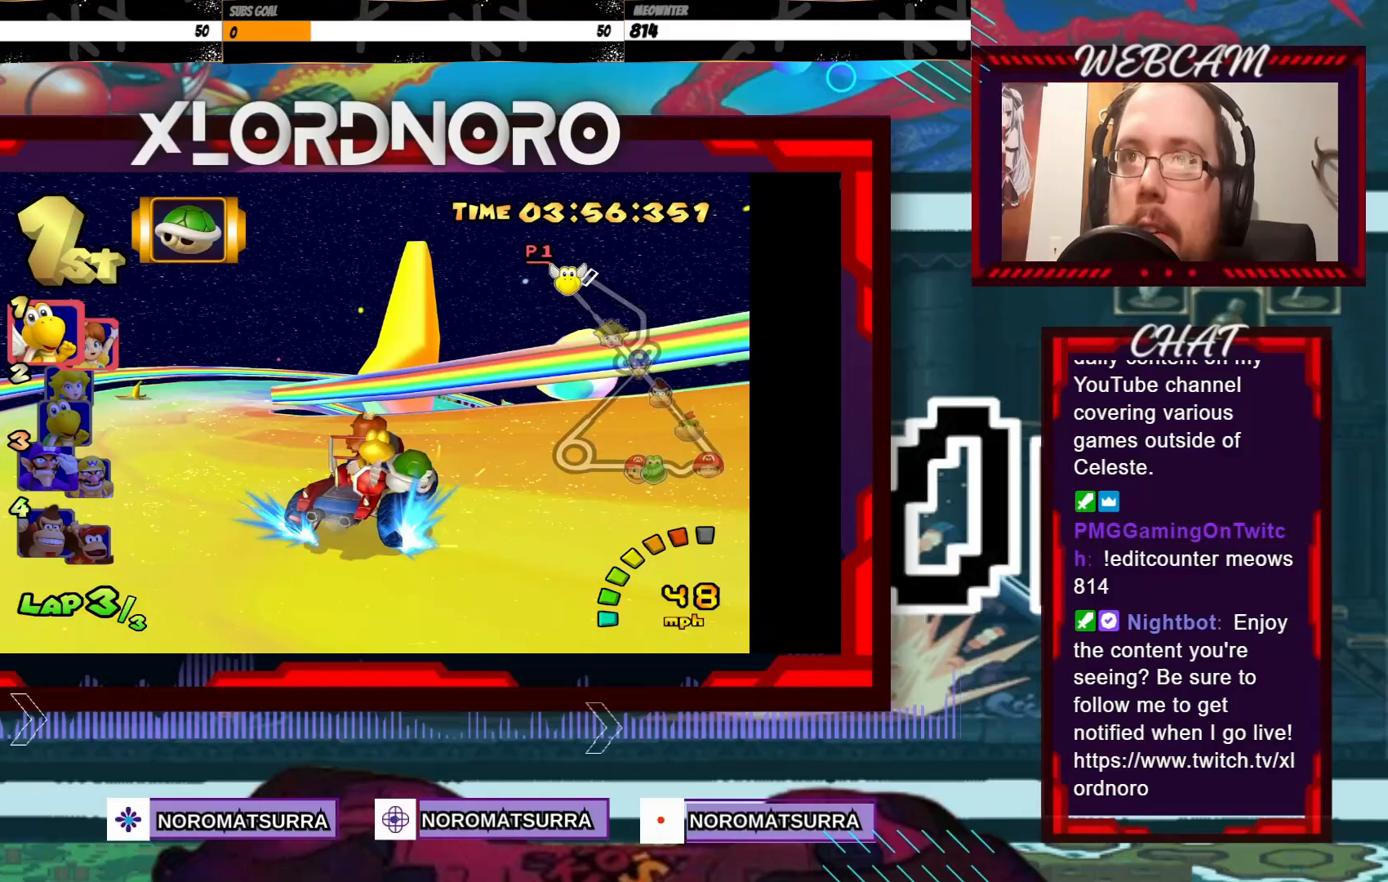
{"buttons": ["A", "R2"], "left_stick": "right", "events": [[150, "left_stick", "right"], [300, "left_stick", "left"], [483, "left_stick", "right"]]}
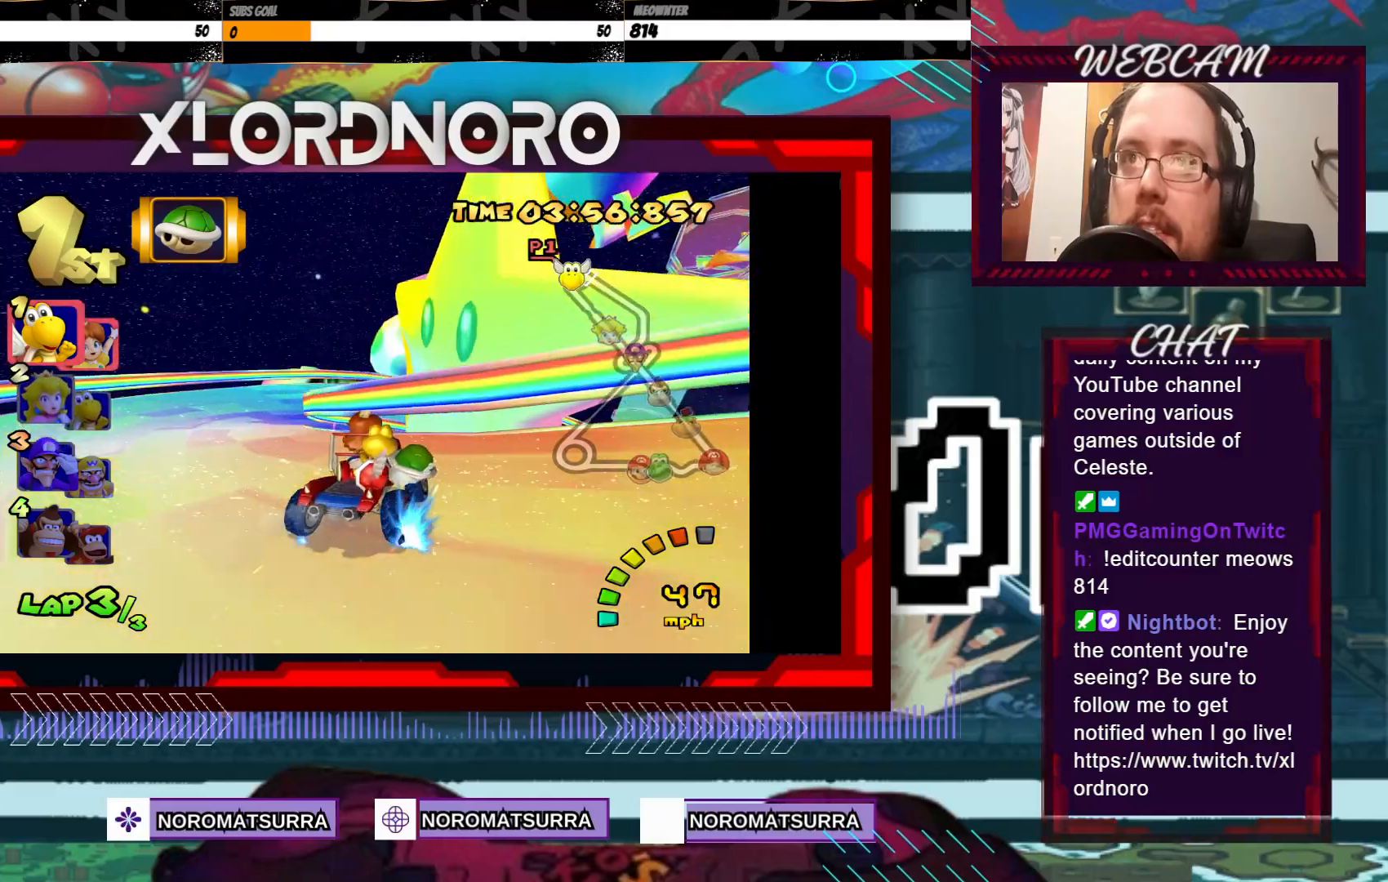
{"buttons": ["A", "R2"], "left_stick": "right", "events": []}
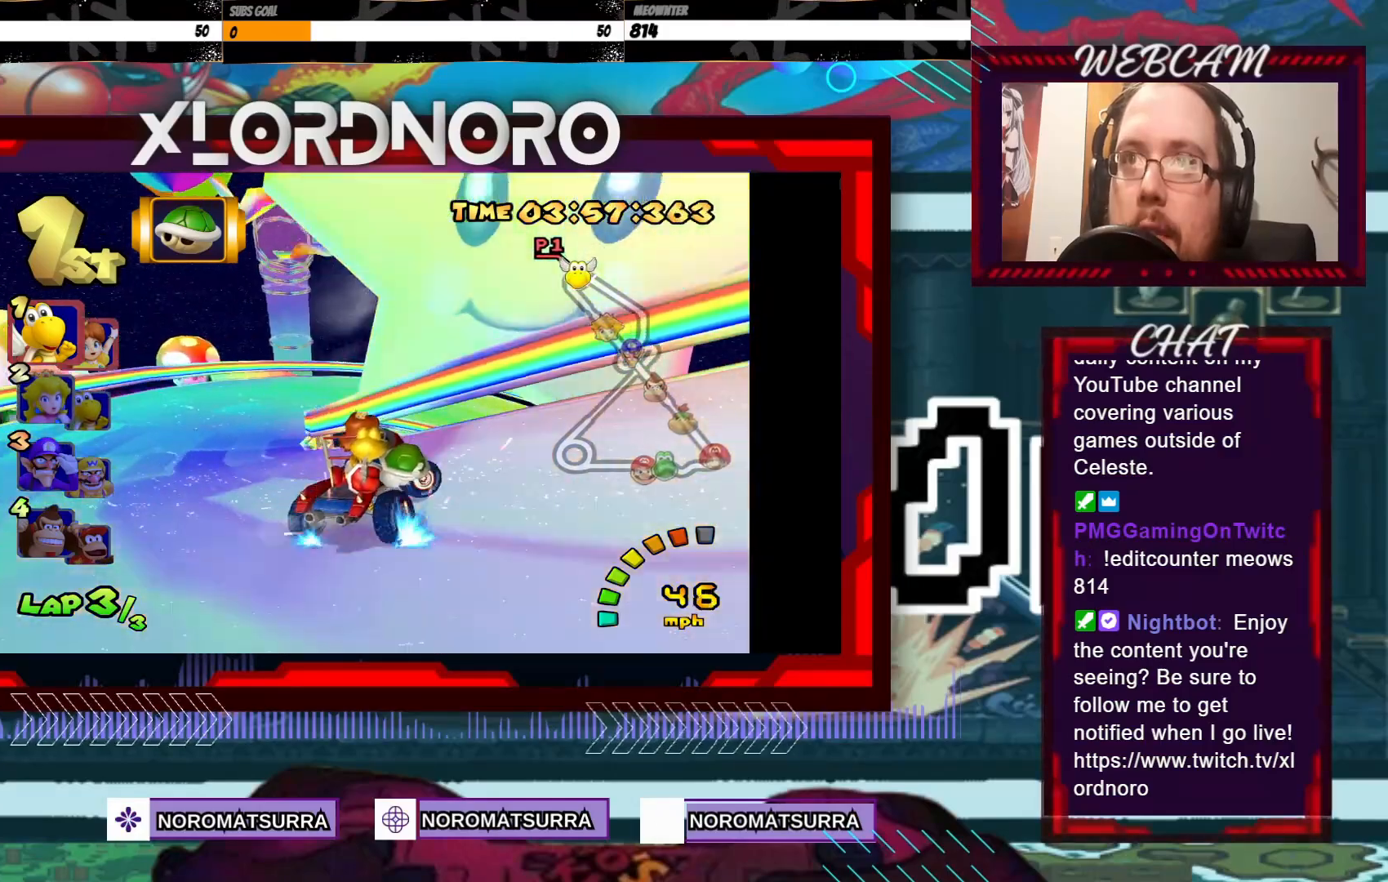
{"buttons": ["A", "R2"], "left_stick": "right", "events": []}